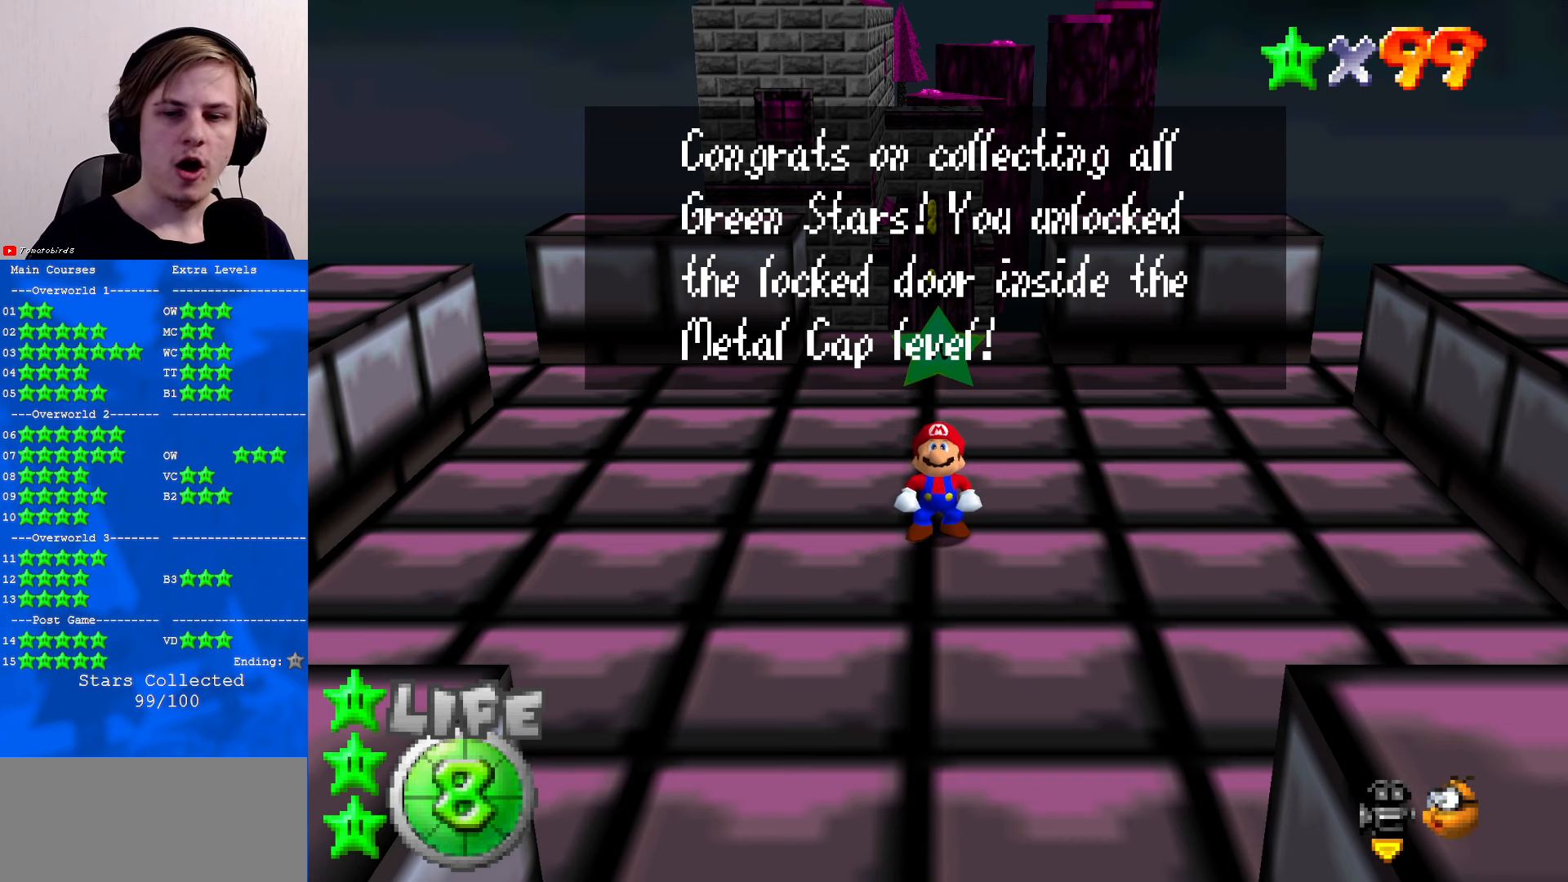
Gameplay with a controller (Nintendo layout); each line is a JSON object with the inputs held at the frame after it. "events" lists button and stick changes between this image and that frame as [ms after this image, input, new state], when the widget could be followed in between. Not read: L1 L3 R3.
{"buttons": [], "left_stick": "center", "events": [[100, "A", "down"], [267, "A", "up"]]}
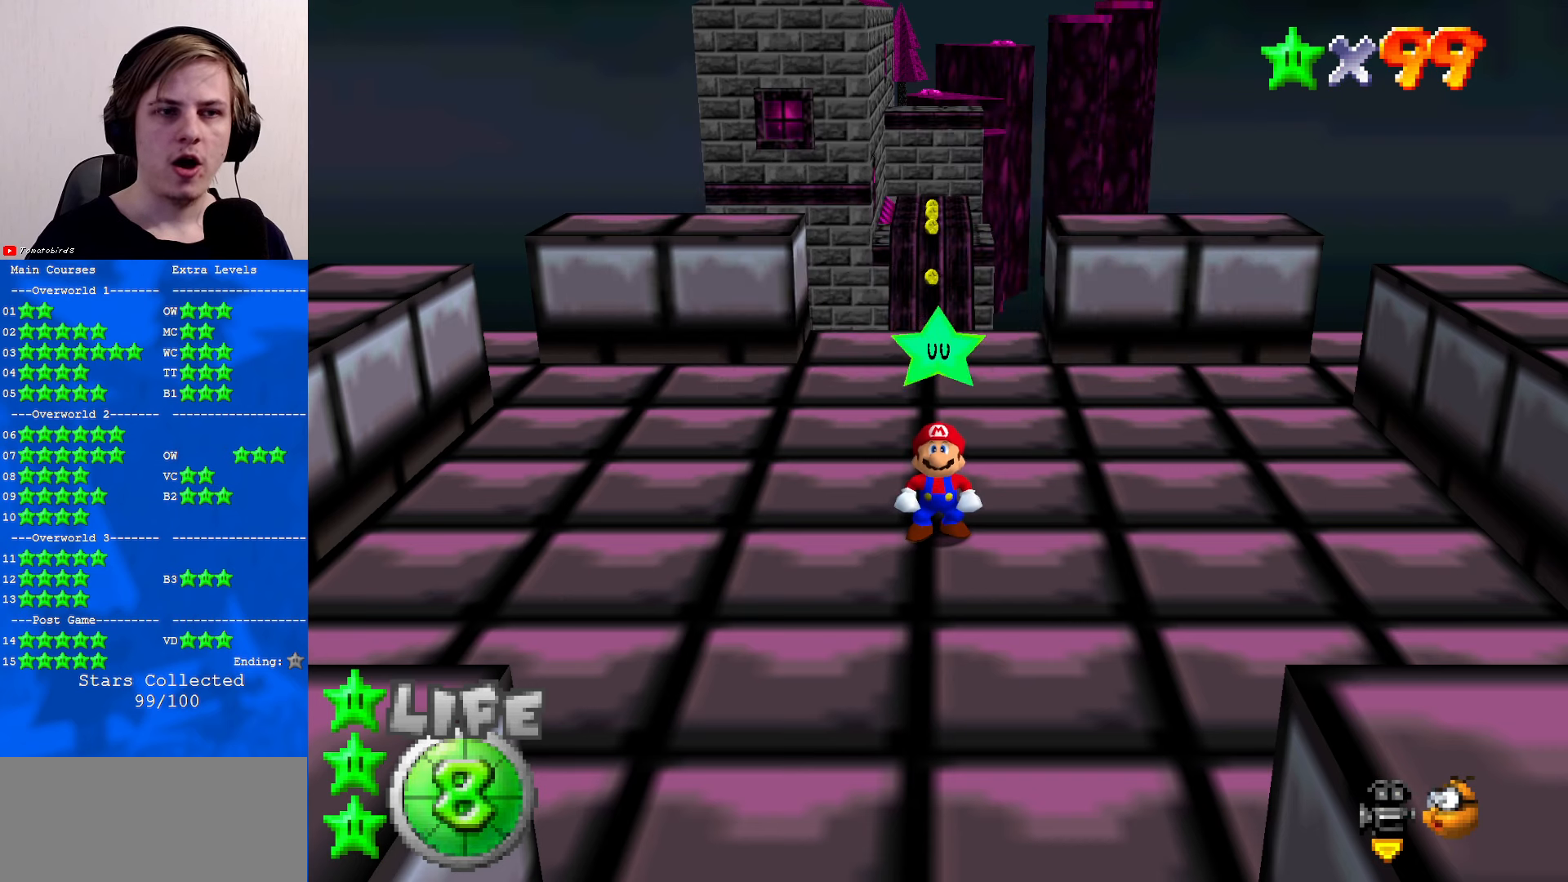
{"buttons": [], "left_stick": "center", "events": []}
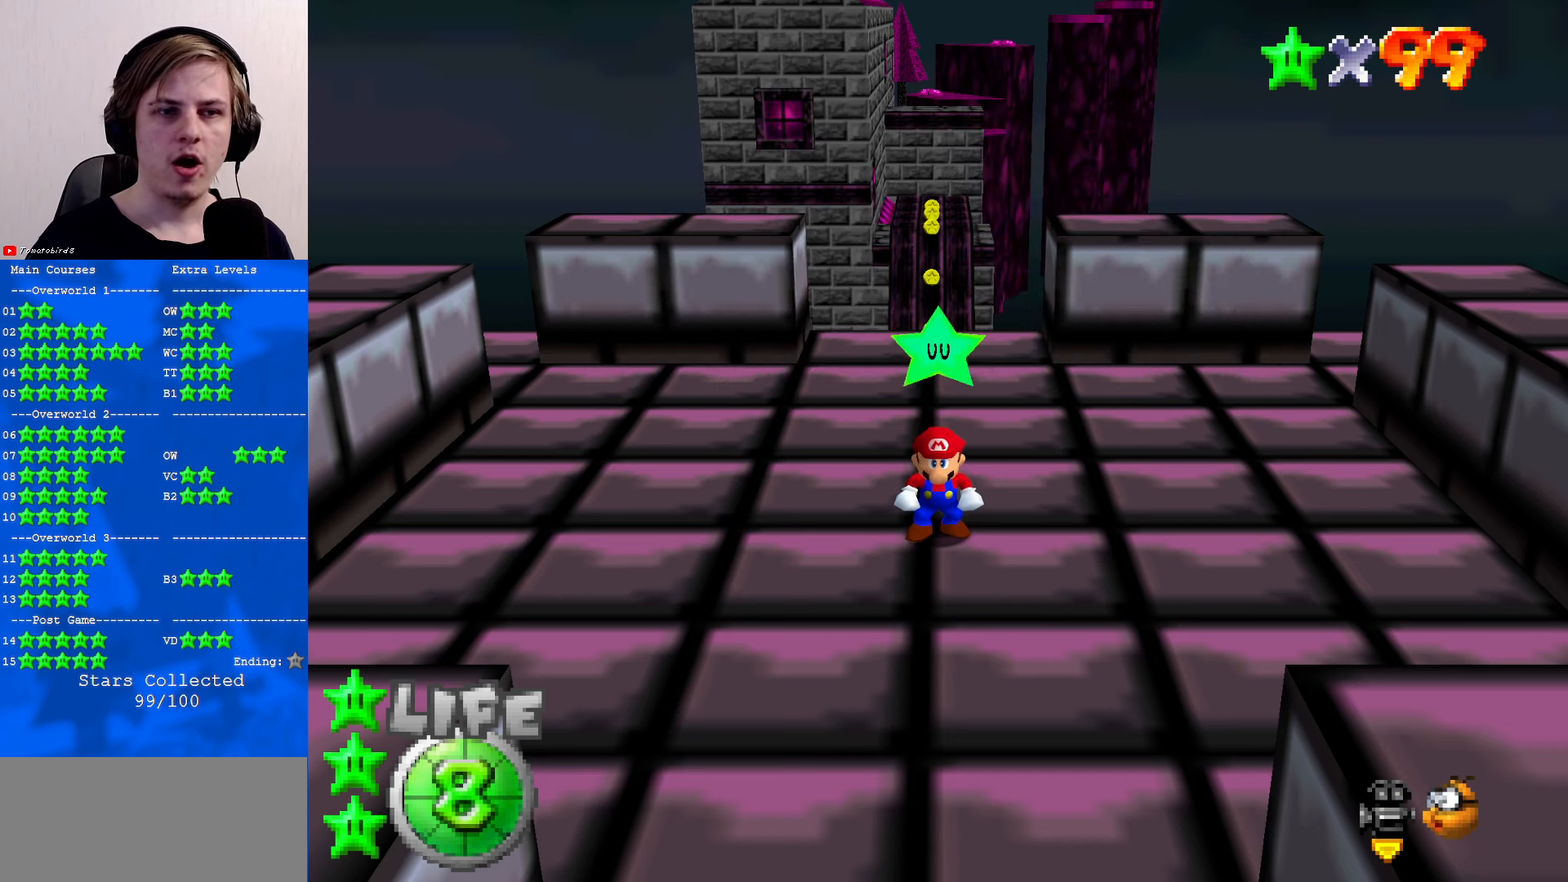
{"buttons": ["START"], "left_stick": "center", "events": [[367, "START", "down"]]}
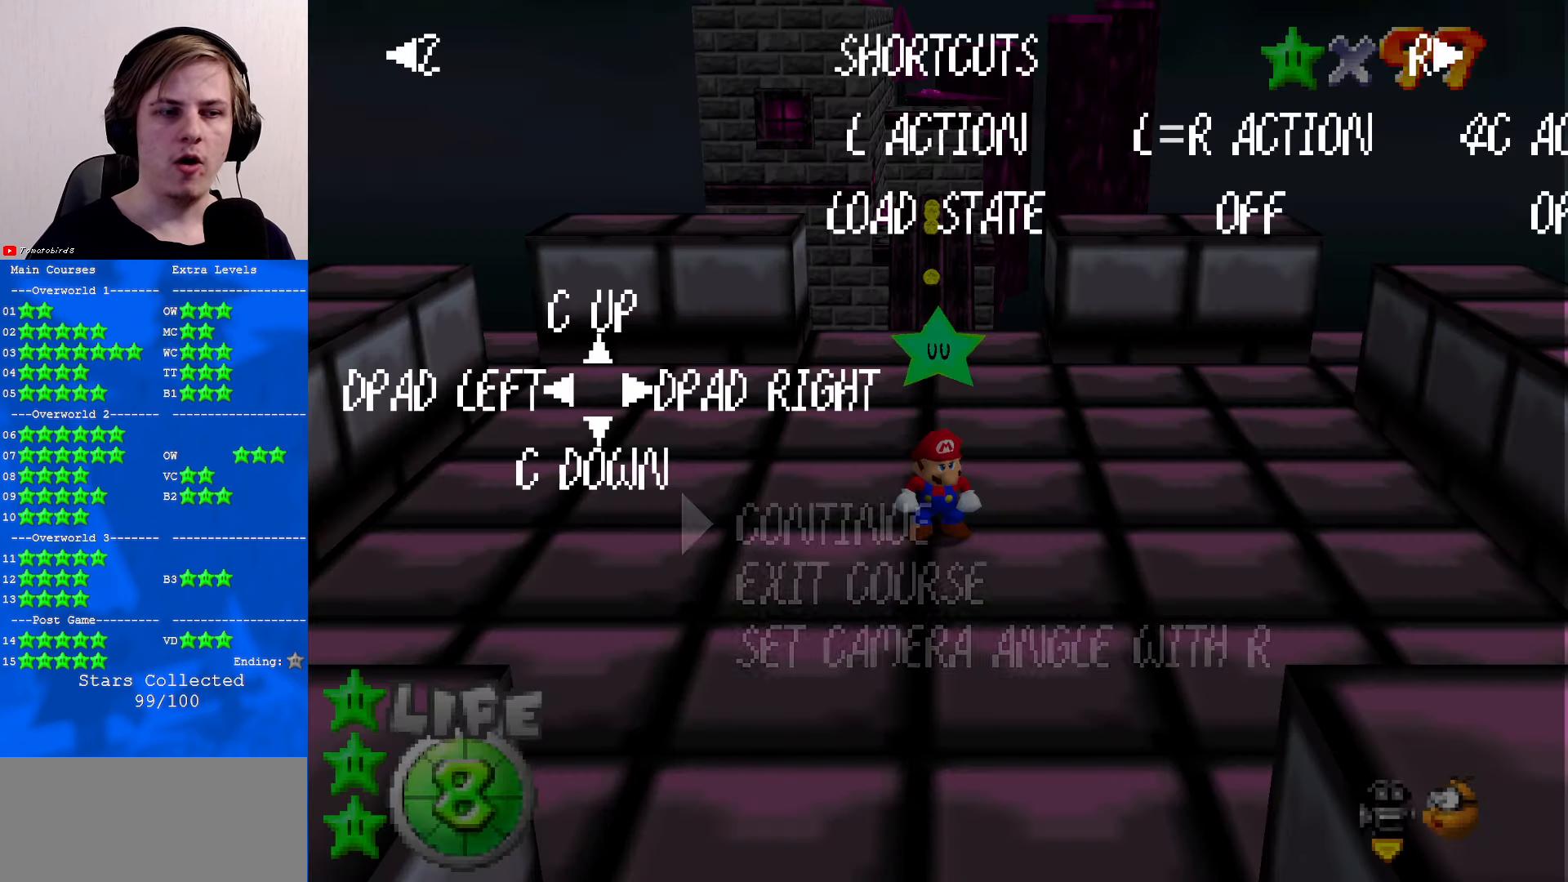
{"buttons": [], "left_stick": "center", "events": [[33, "START", "up"]]}
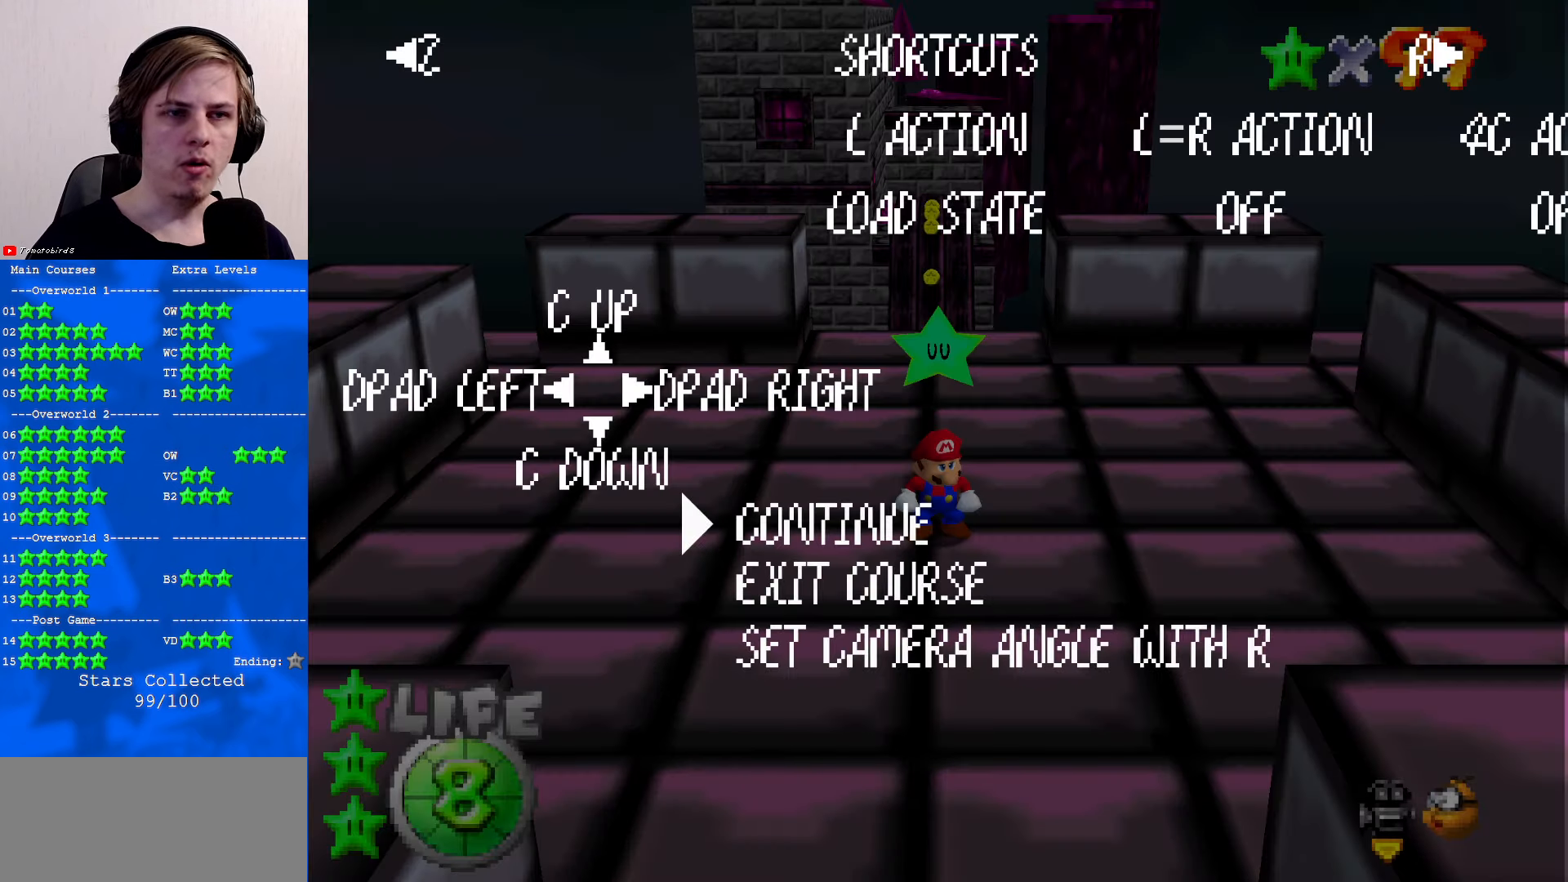
{"buttons": [], "left_stick": "center", "events": [[400, "left_stick", "down"], [500, "left_stick", "center"]]}
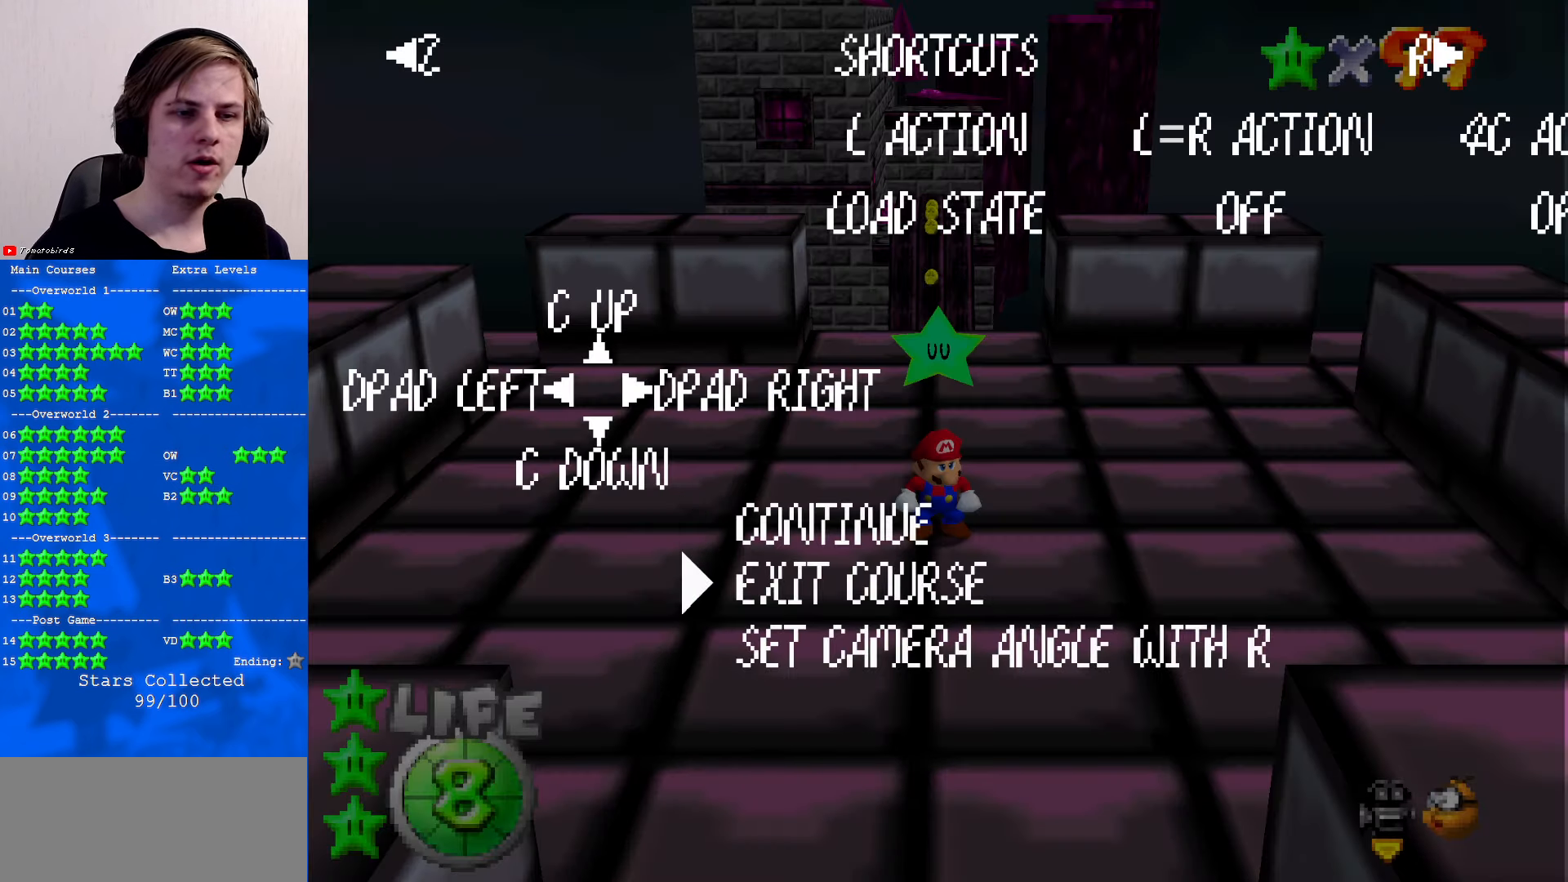
{"buttons": [], "left_stick": "center", "events": []}
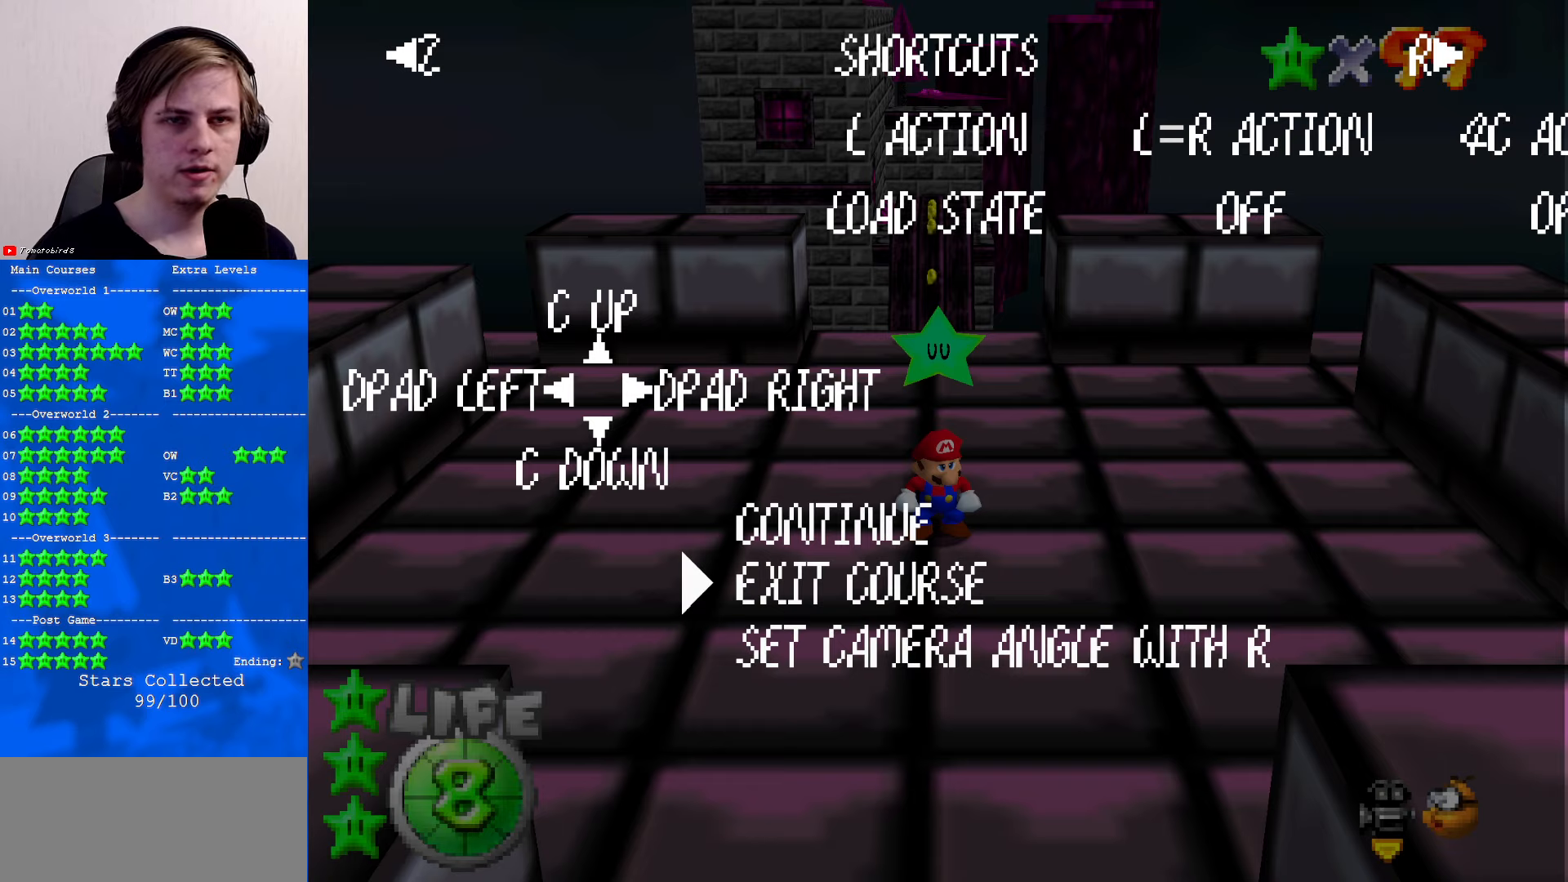
{"buttons": [], "left_stick": "center", "events": []}
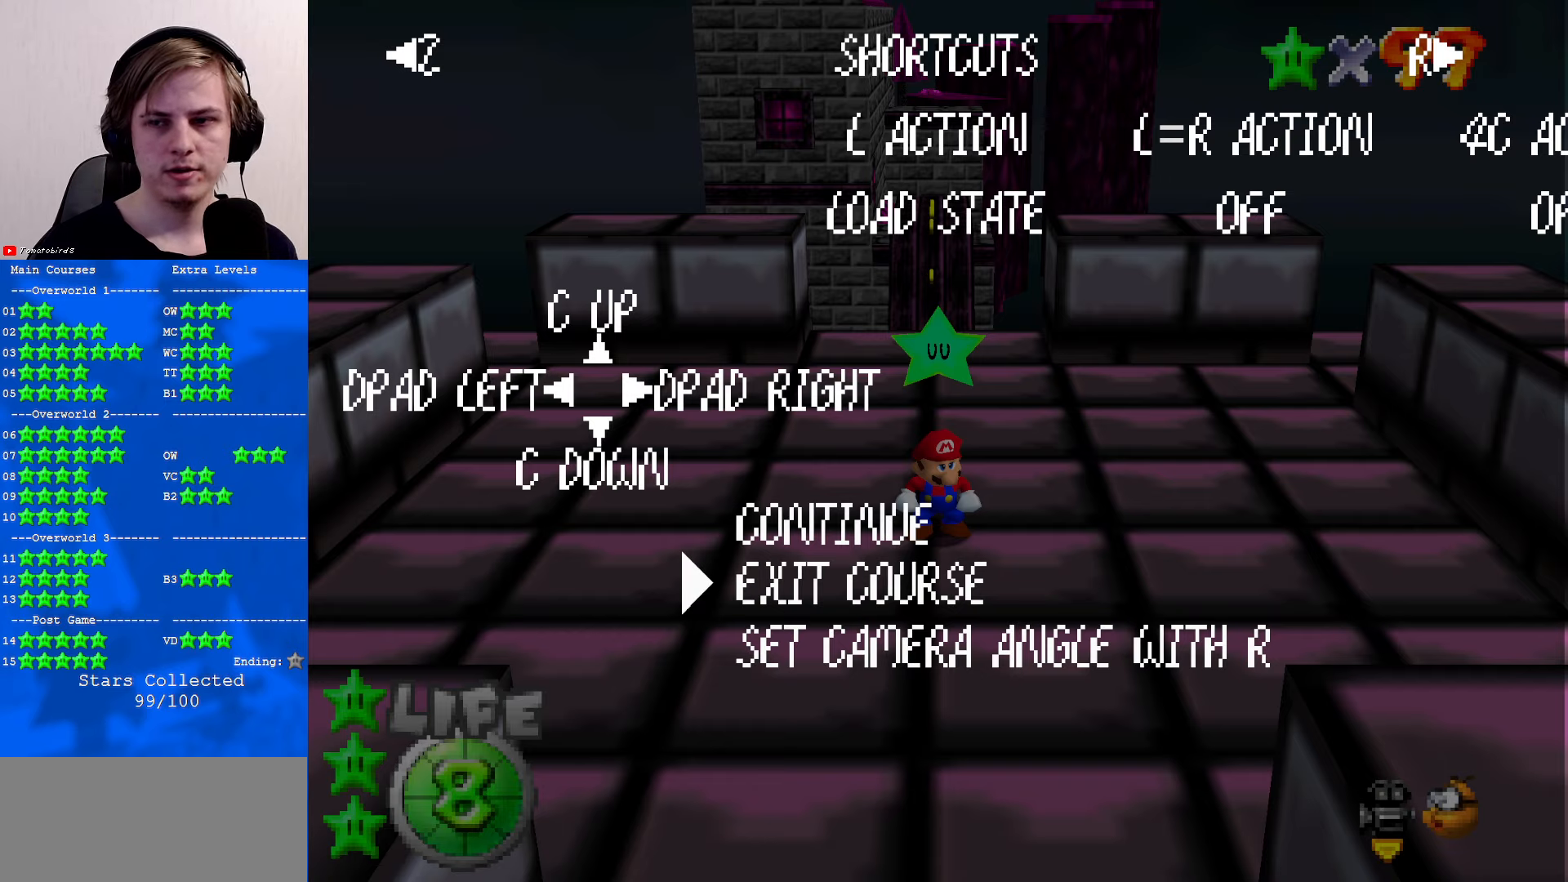
{"buttons": [], "left_stick": "up", "events": [[67, "left_stick", "up"], [234, "left_stick", "center"], [400, "A", "down"], [467, "A", "up"], [467, "left_stick", "up"]]}
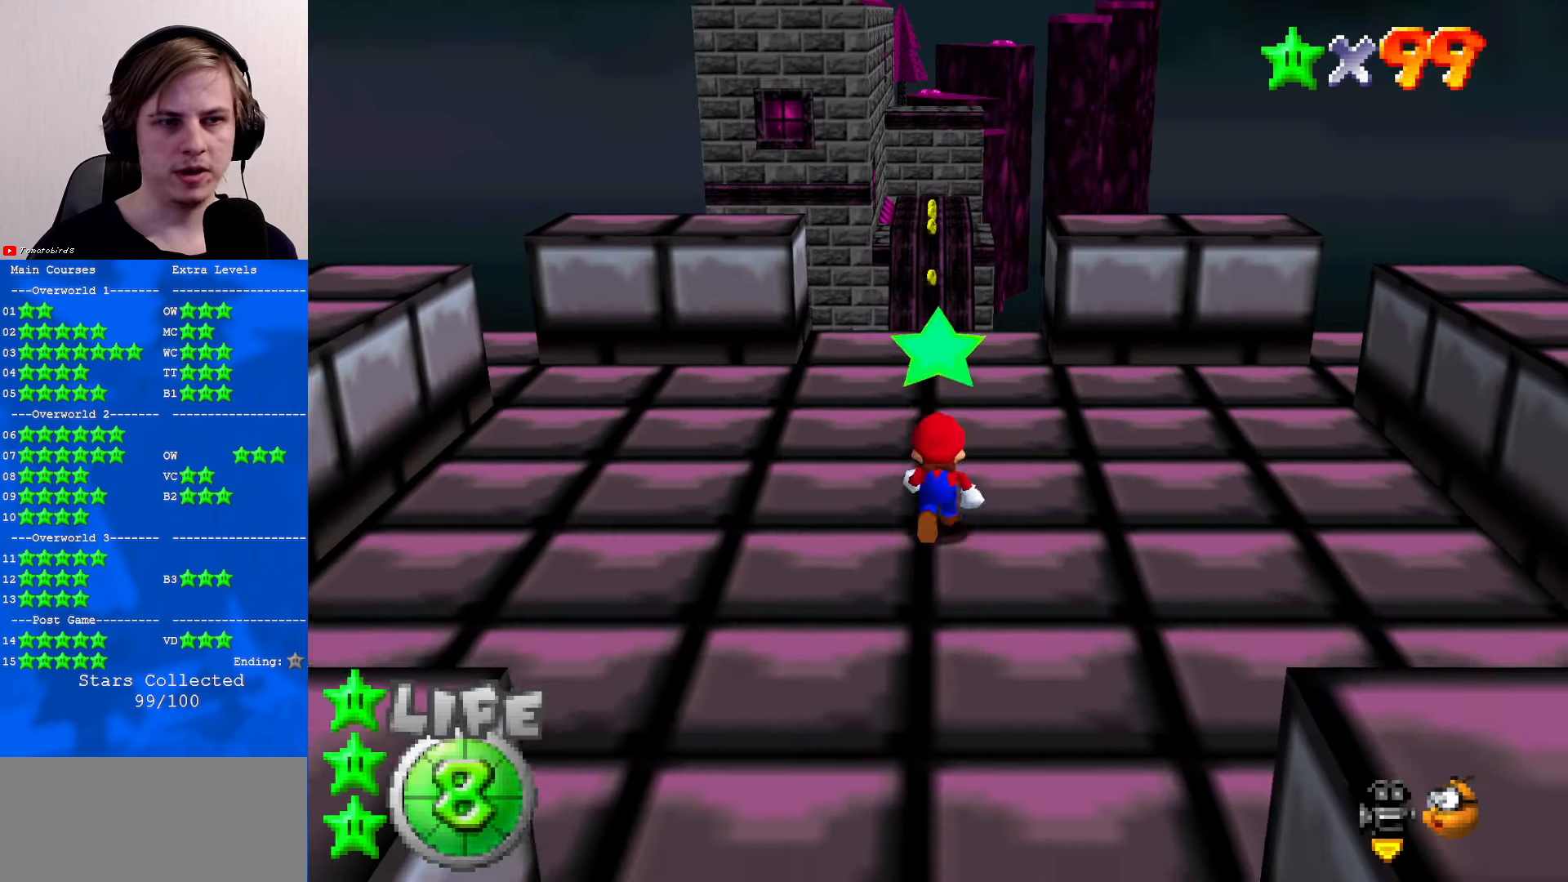
{"buttons": ["A", "B"], "left_stick": "up", "events": [[367, "A", "down"], [434, "B", "down"]]}
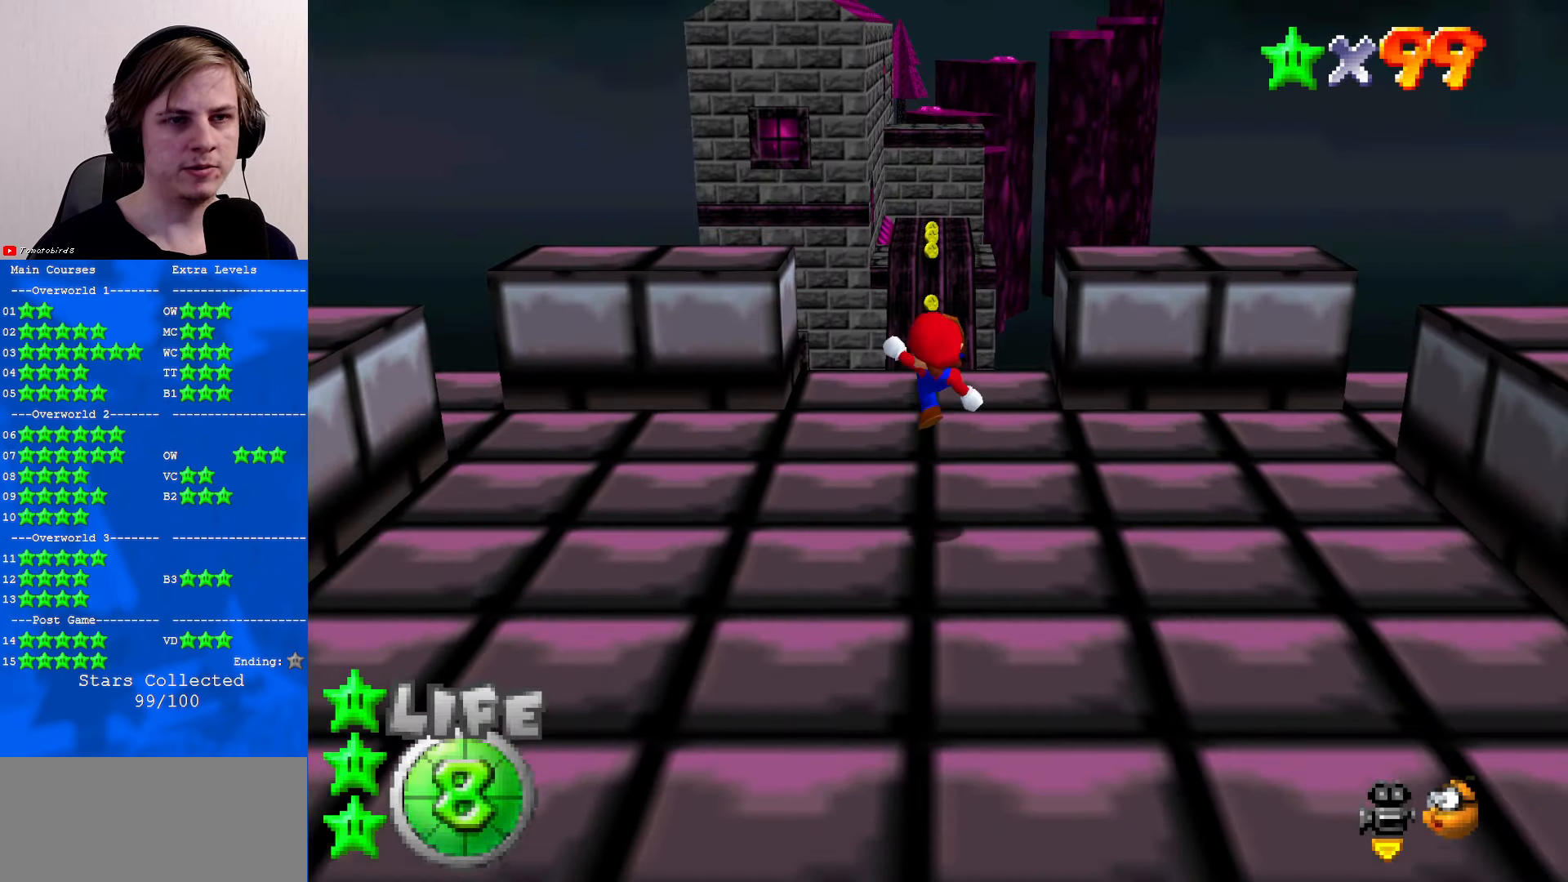
{"buttons": [], "left_stick": "up", "events": [[34, "B", "up"], [67, "A", "up"]]}
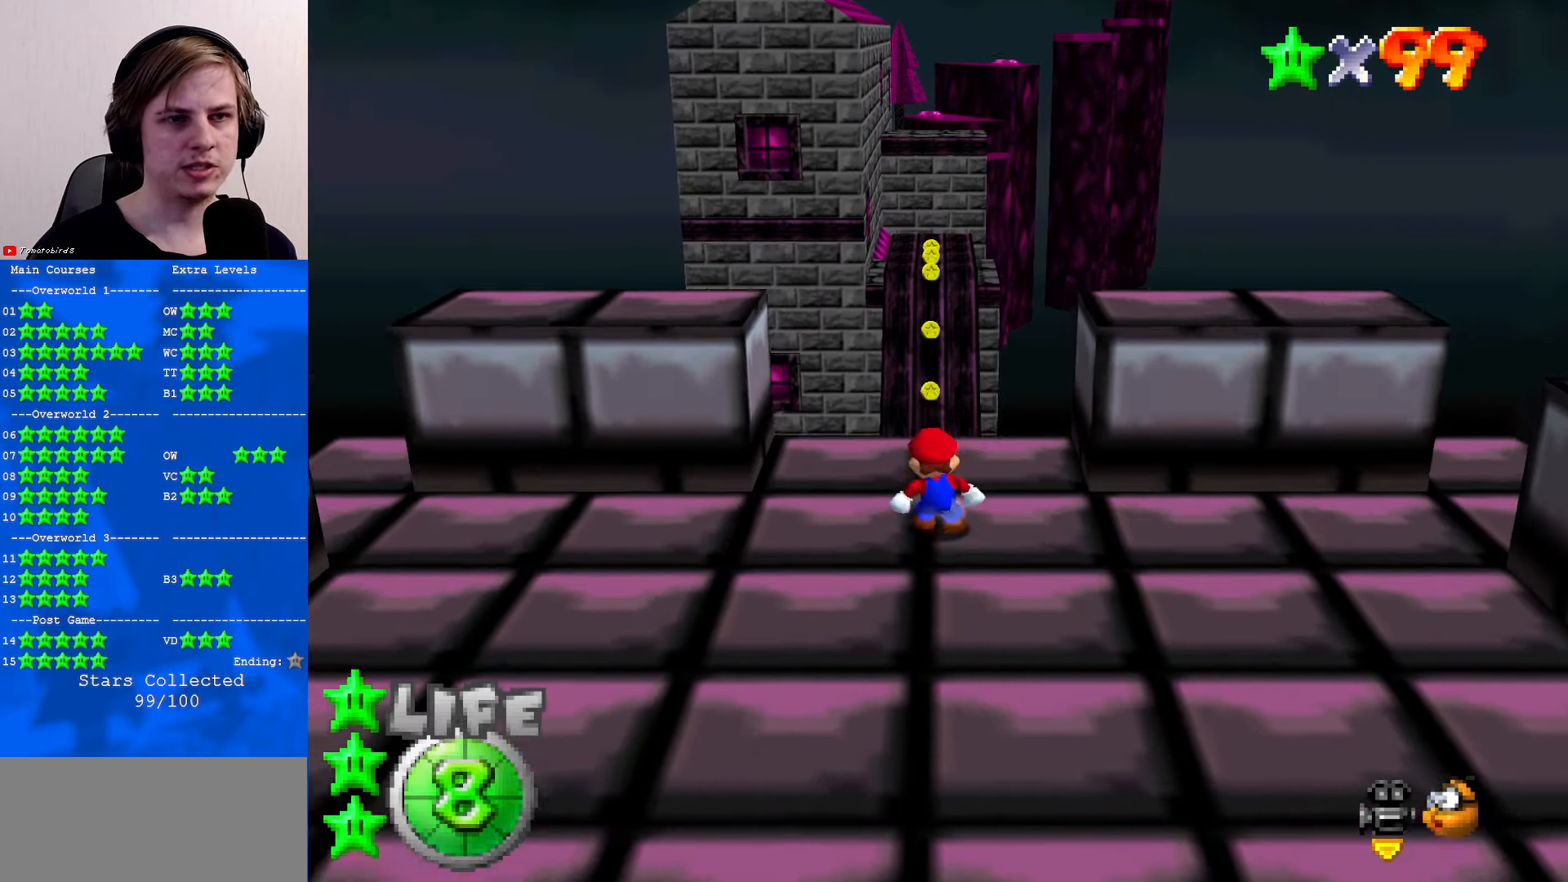
{"buttons": ["A", "Z"], "left_stick": "up", "events": [[167, "Z", "down"], [200, "A", "down"]]}
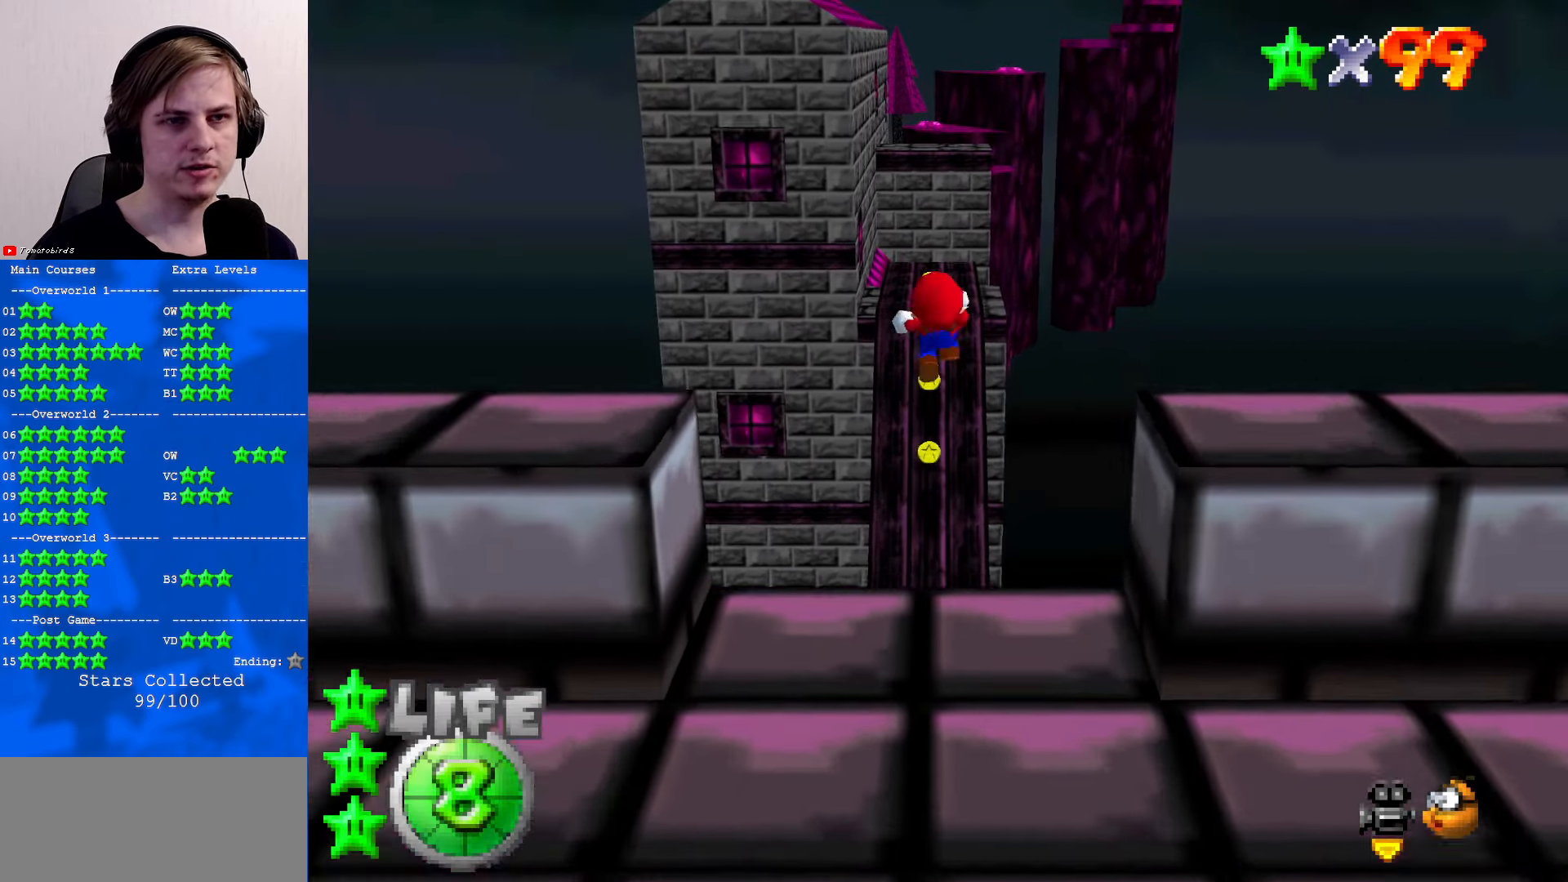
{"buttons": ["Z"], "left_stick": "up", "events": [[400, "A", "up"]]}
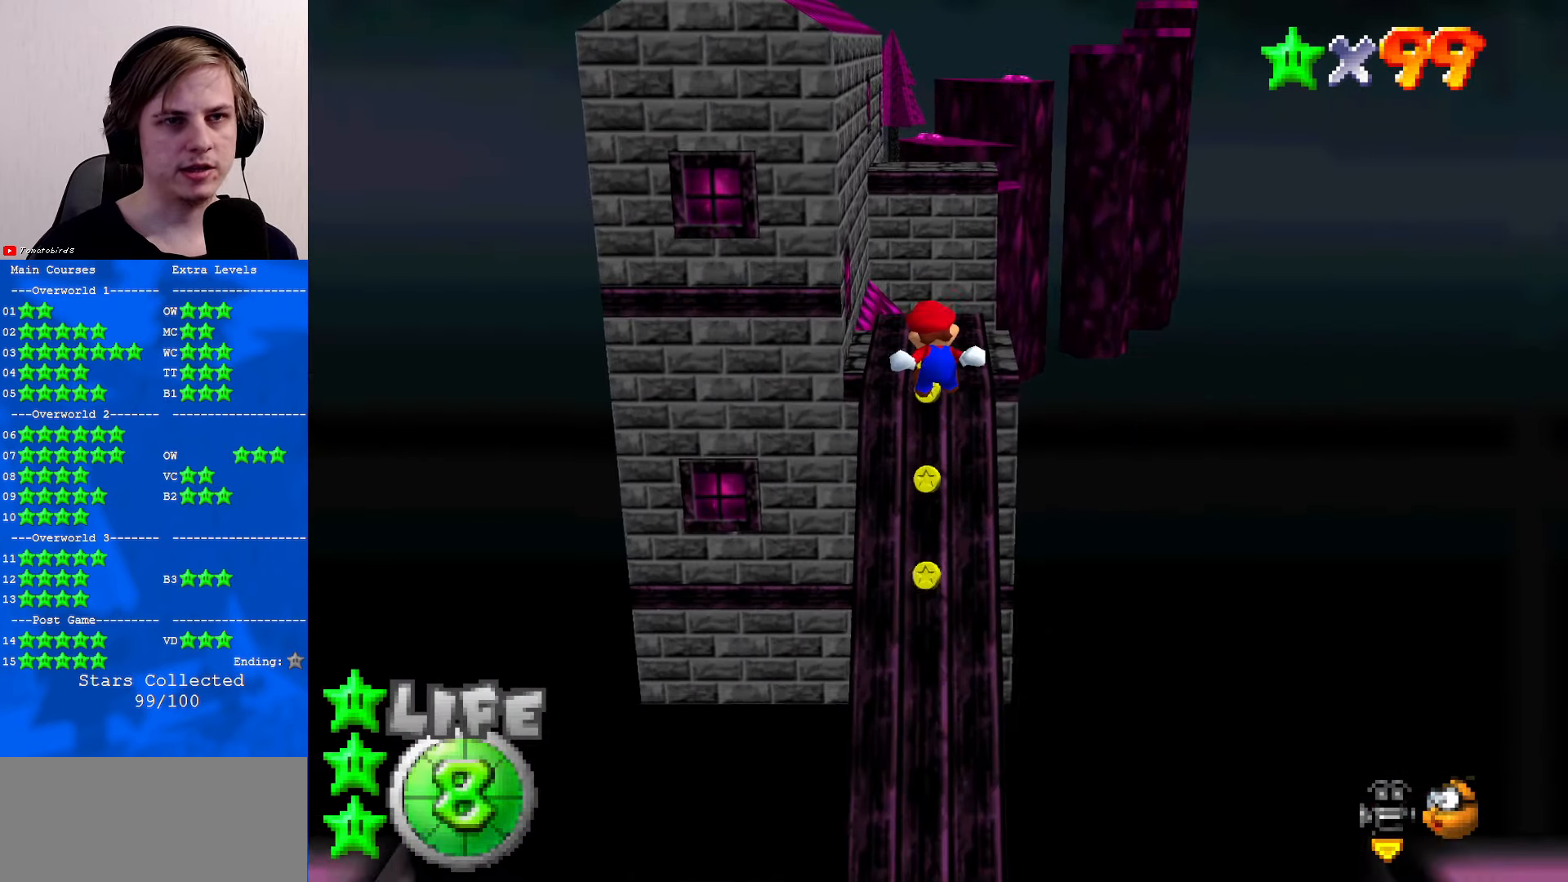
{"buttons": [], "left_stick": "up", "events": [[67, "Z", "up"]]}
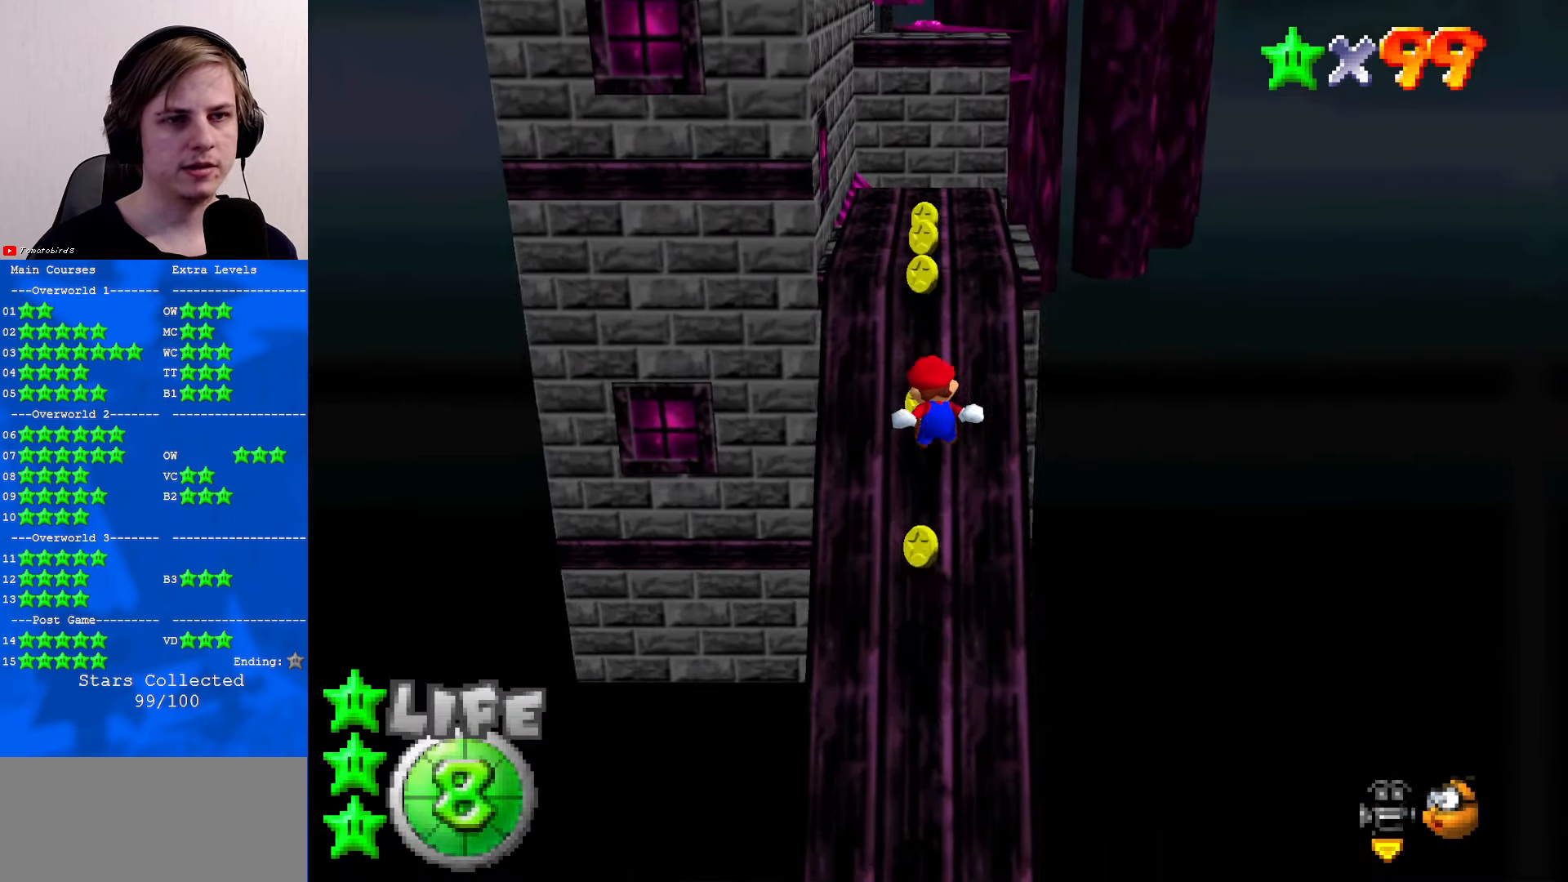
{"buttons": [], "left_stick": "up", "events": [[267, "B", "down"], [334, "A", "down"], [334, "B", "up"], [434, "A", "up"]]}
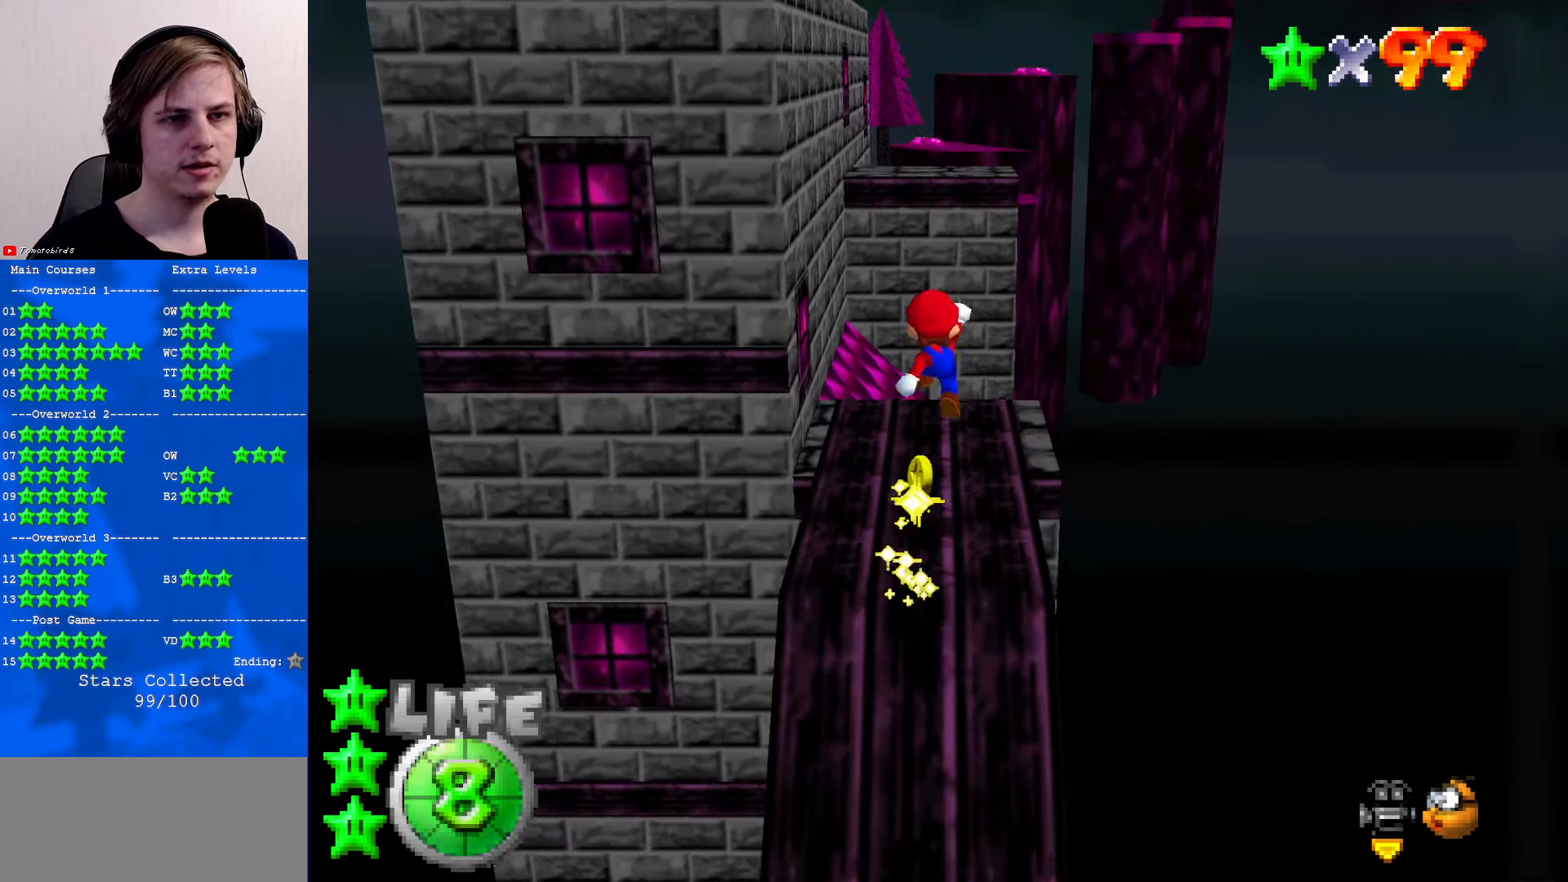
{"buttons": ["A"], "left_stick": "up", "events": [[400, "A", "down"]]}
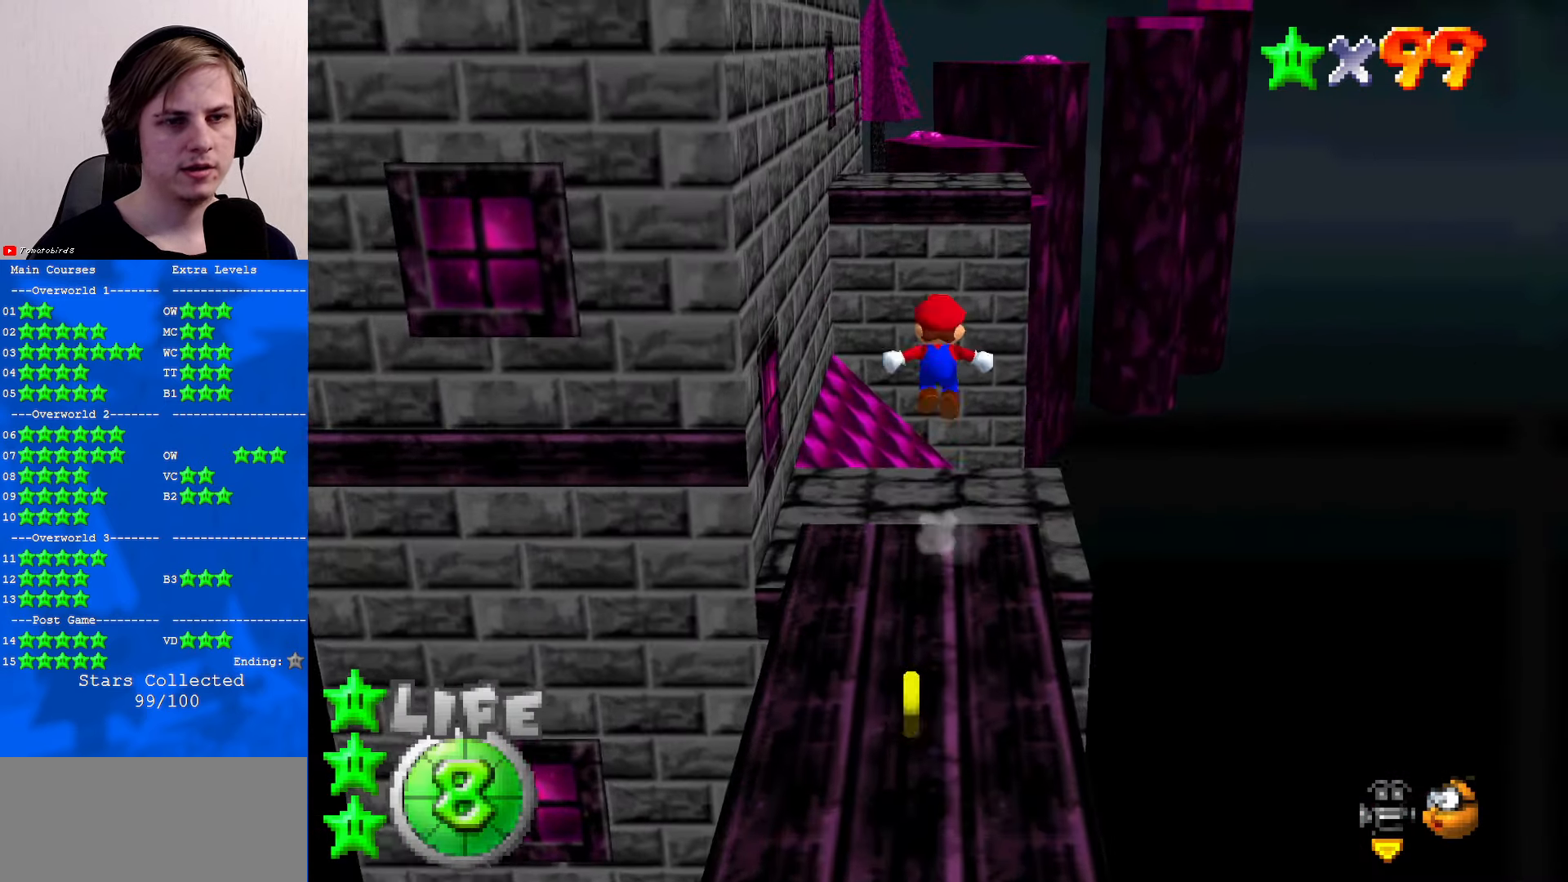
{"buttons": [], "left_stick": "down-left", "events": [[134, "left_stick", "up-left"], [300, "A", "up"], [300, "left_stick", "left"], [466, "left_stick", "down-left"]]}
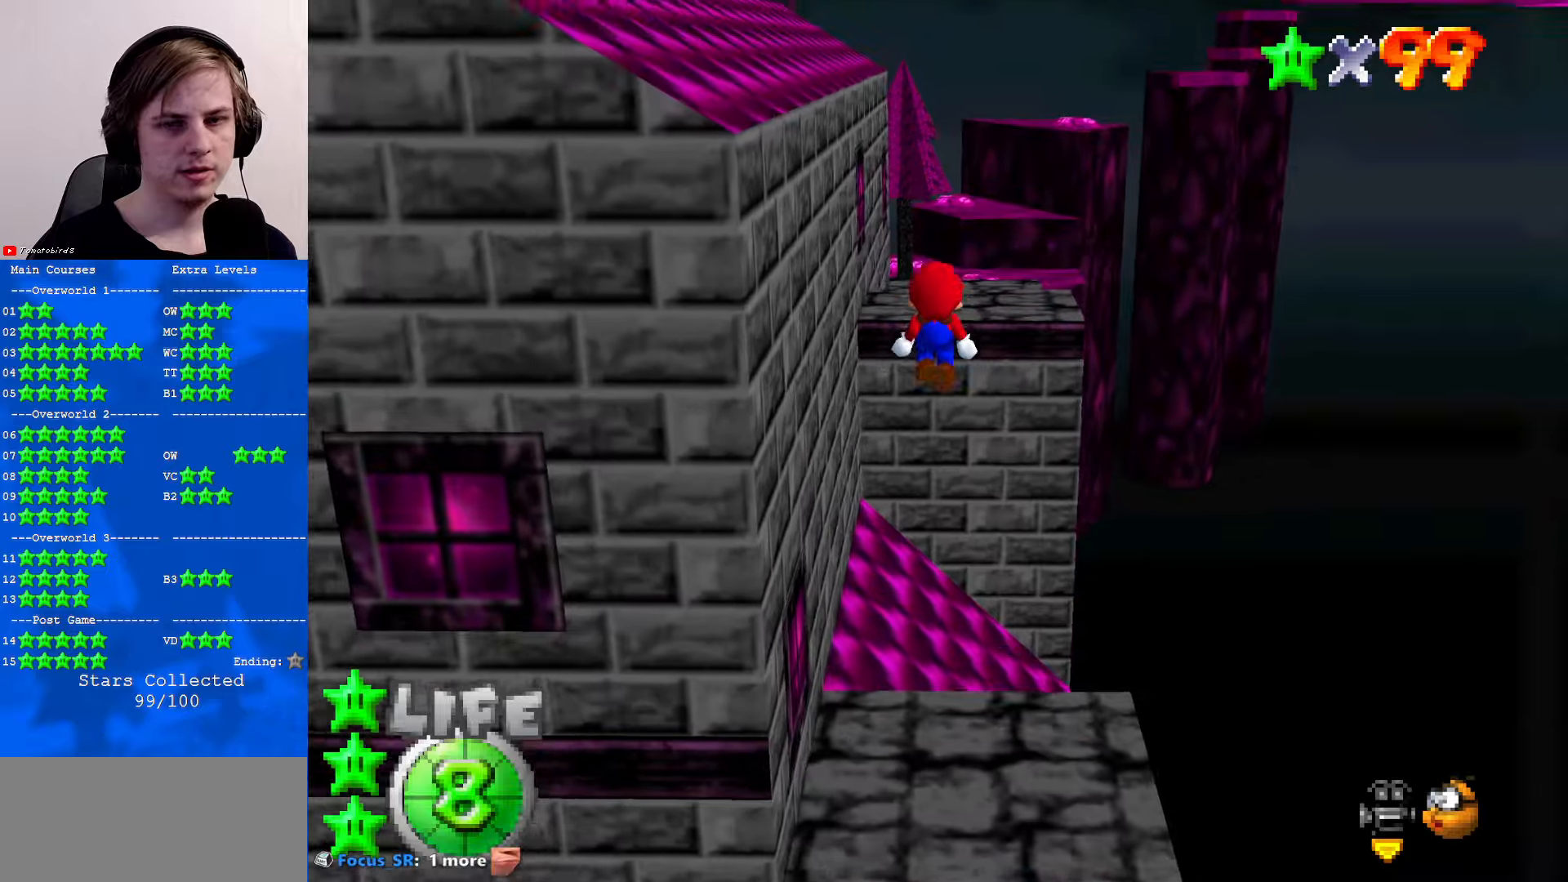
{"buttons": [], "left_stick": "left", "events": [[166, "left_stick", "down"], [333, "left_stick", "down-left"], [433, "left_stick", "left"]]}
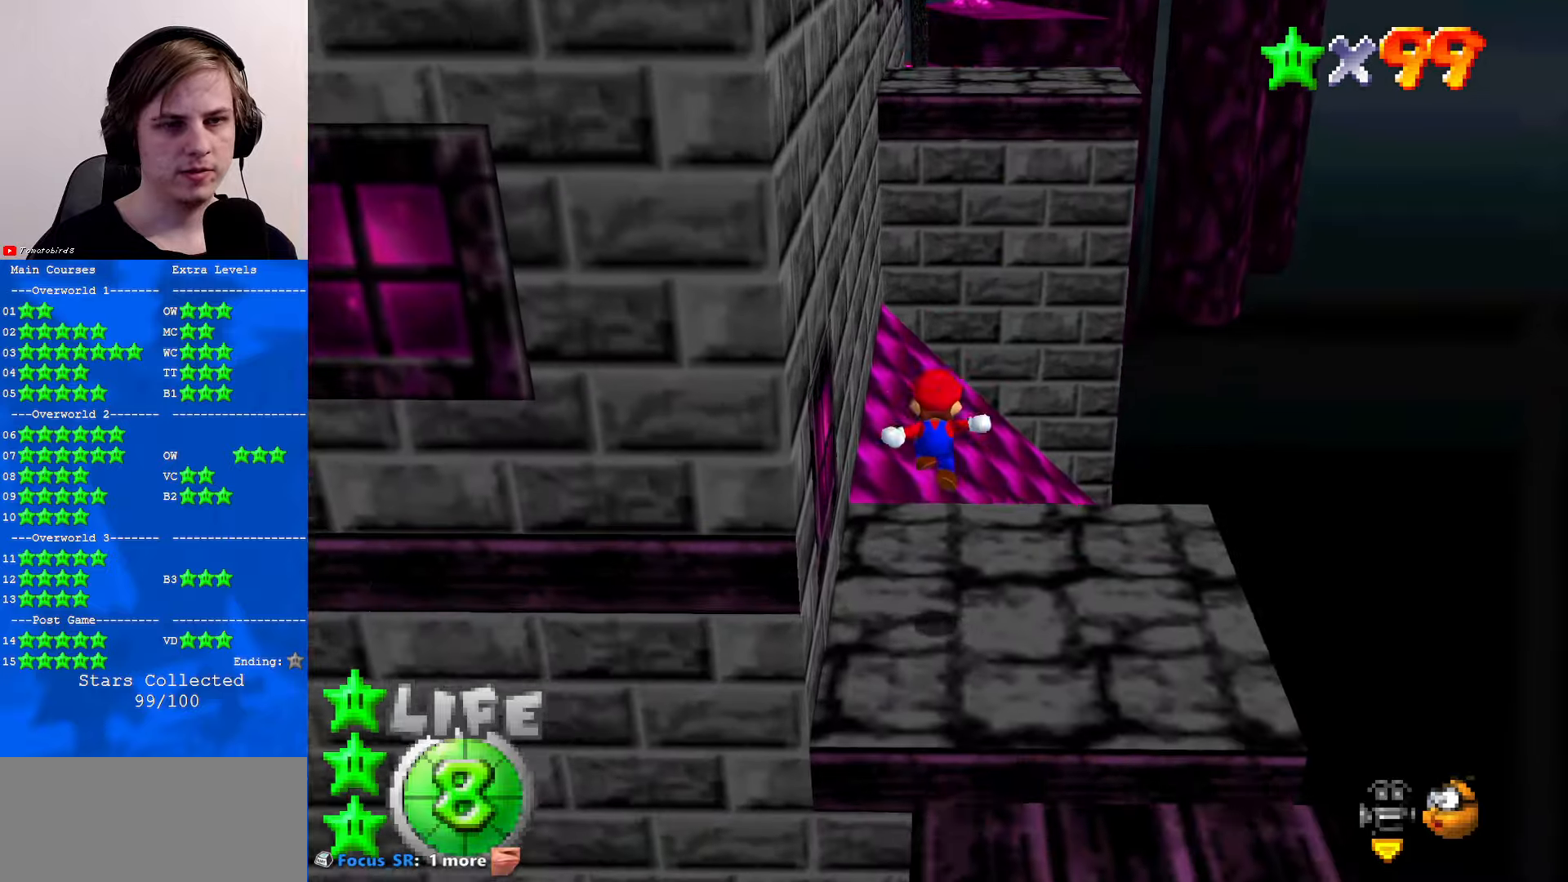
{"buttons": [], "left_stick": "up", "events": [[66, "left_stick", "center"], [266, "A", "down"], [333, "B", "down"], [366, "left_stick", "up"], [400, "B", "up"], [433, "A", "up"]]}
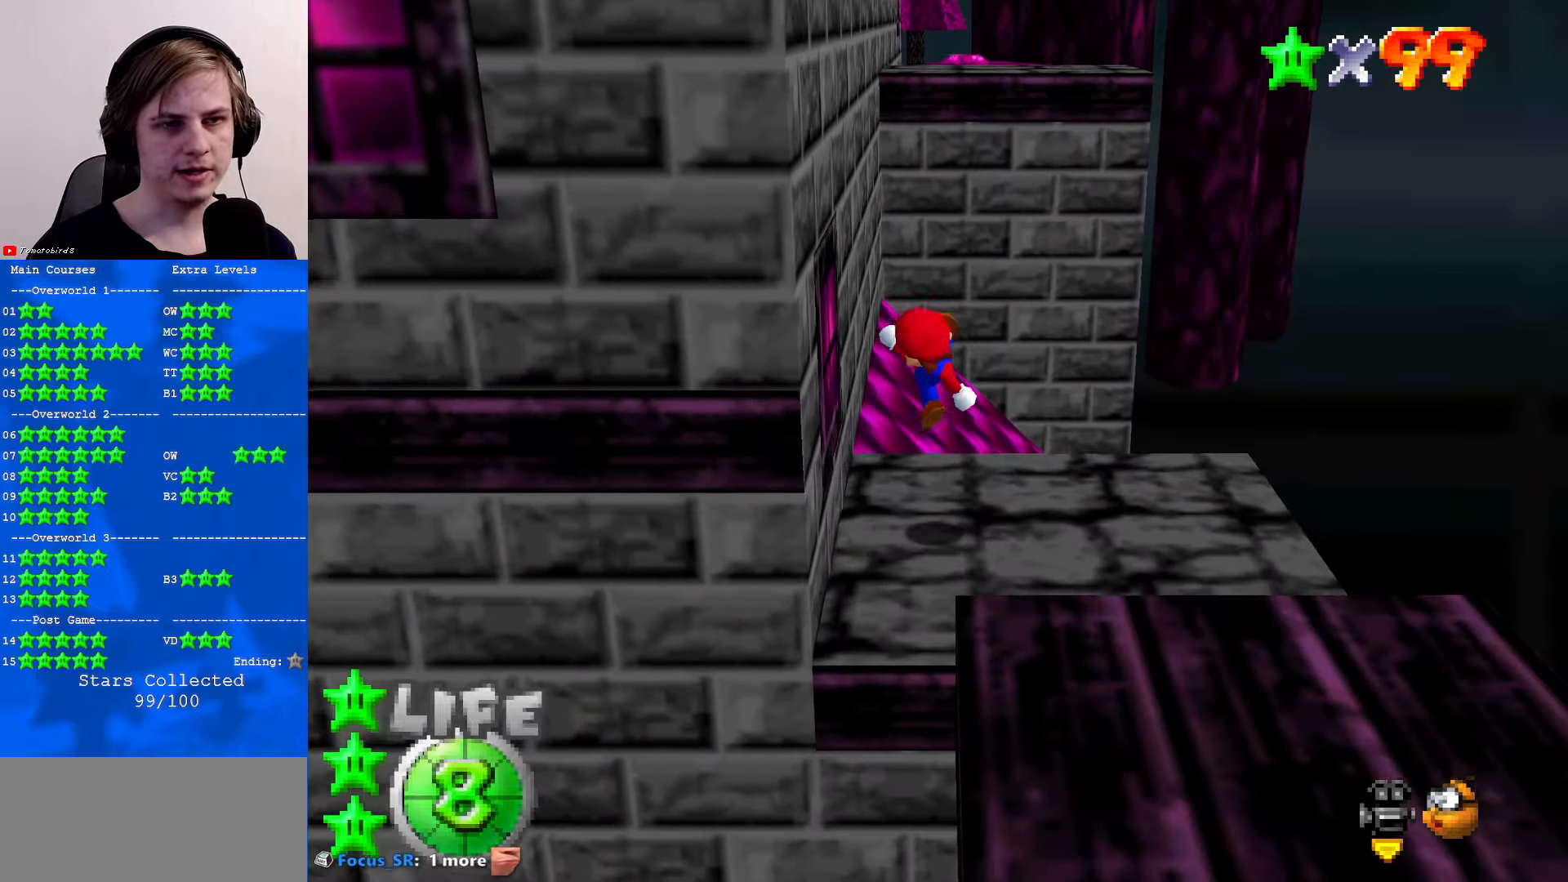
{"buttons": [], "left_stick": "up", "events": [[266, "A", "down"], [466, "A", "up"]]}
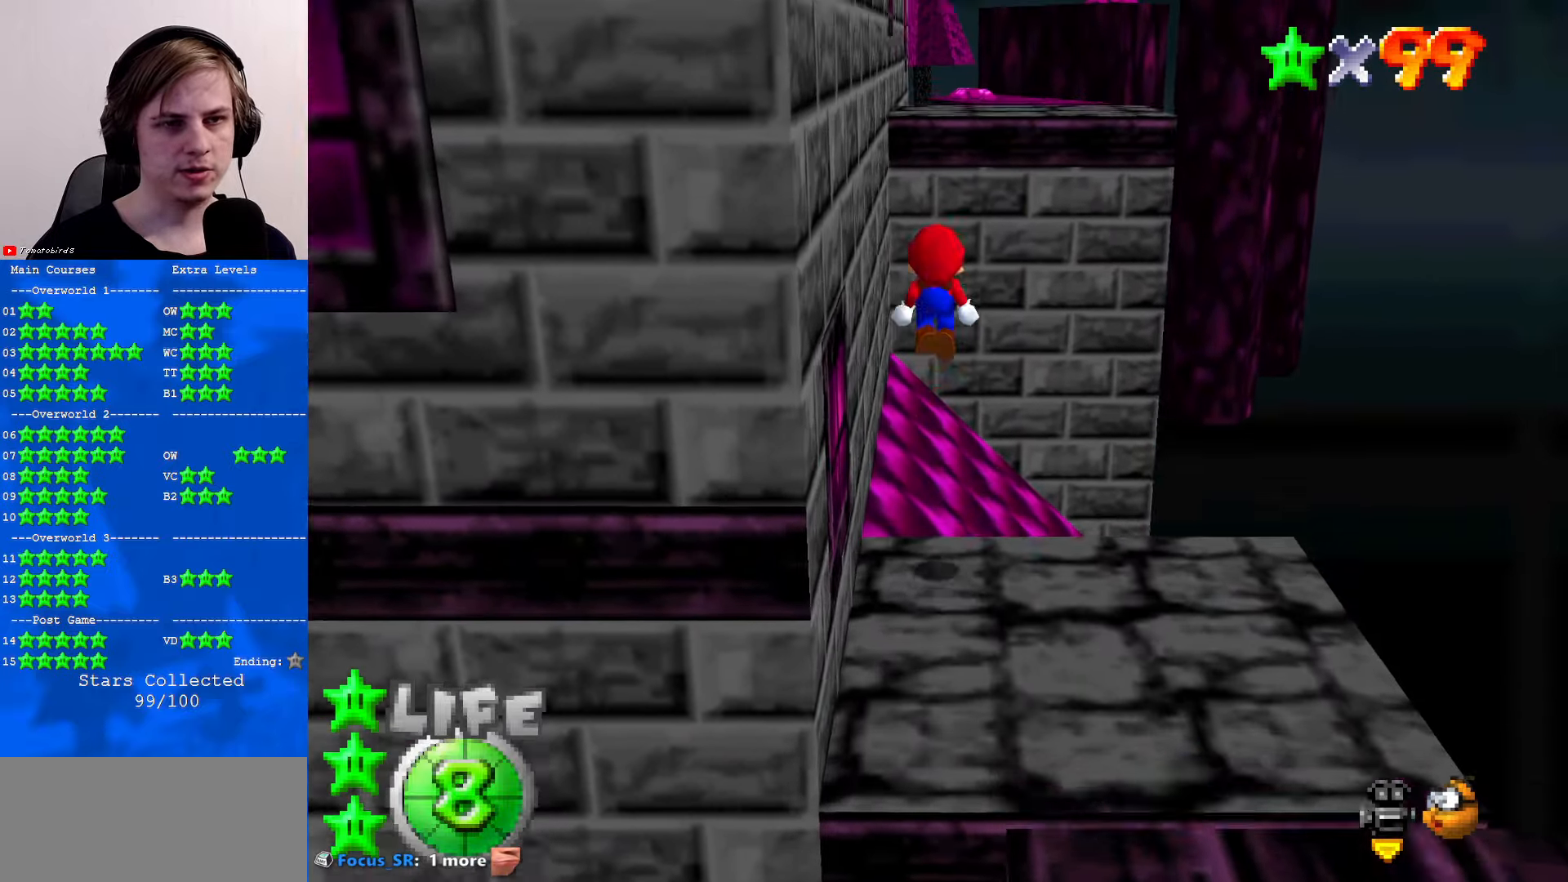
{"buttons": [], "left_stick": "up", "events": []}
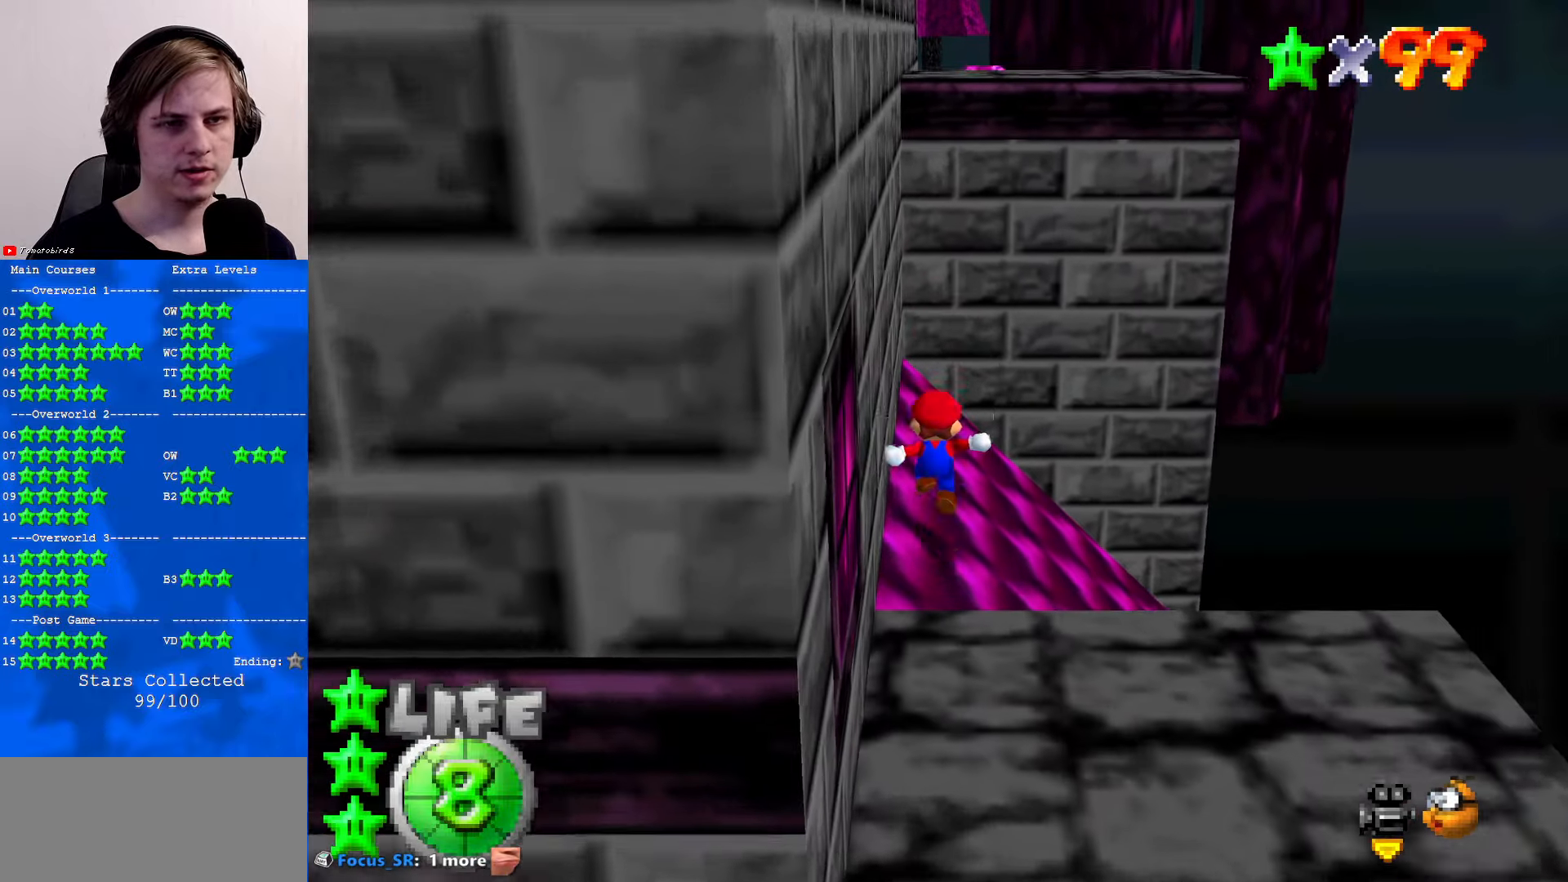
{"buttons": ["A", "B"], "left_stick": "up-right", "events": [[100, "A", "down"], [433, "B", "down"], [466, "left_stick", "up-right"]]}
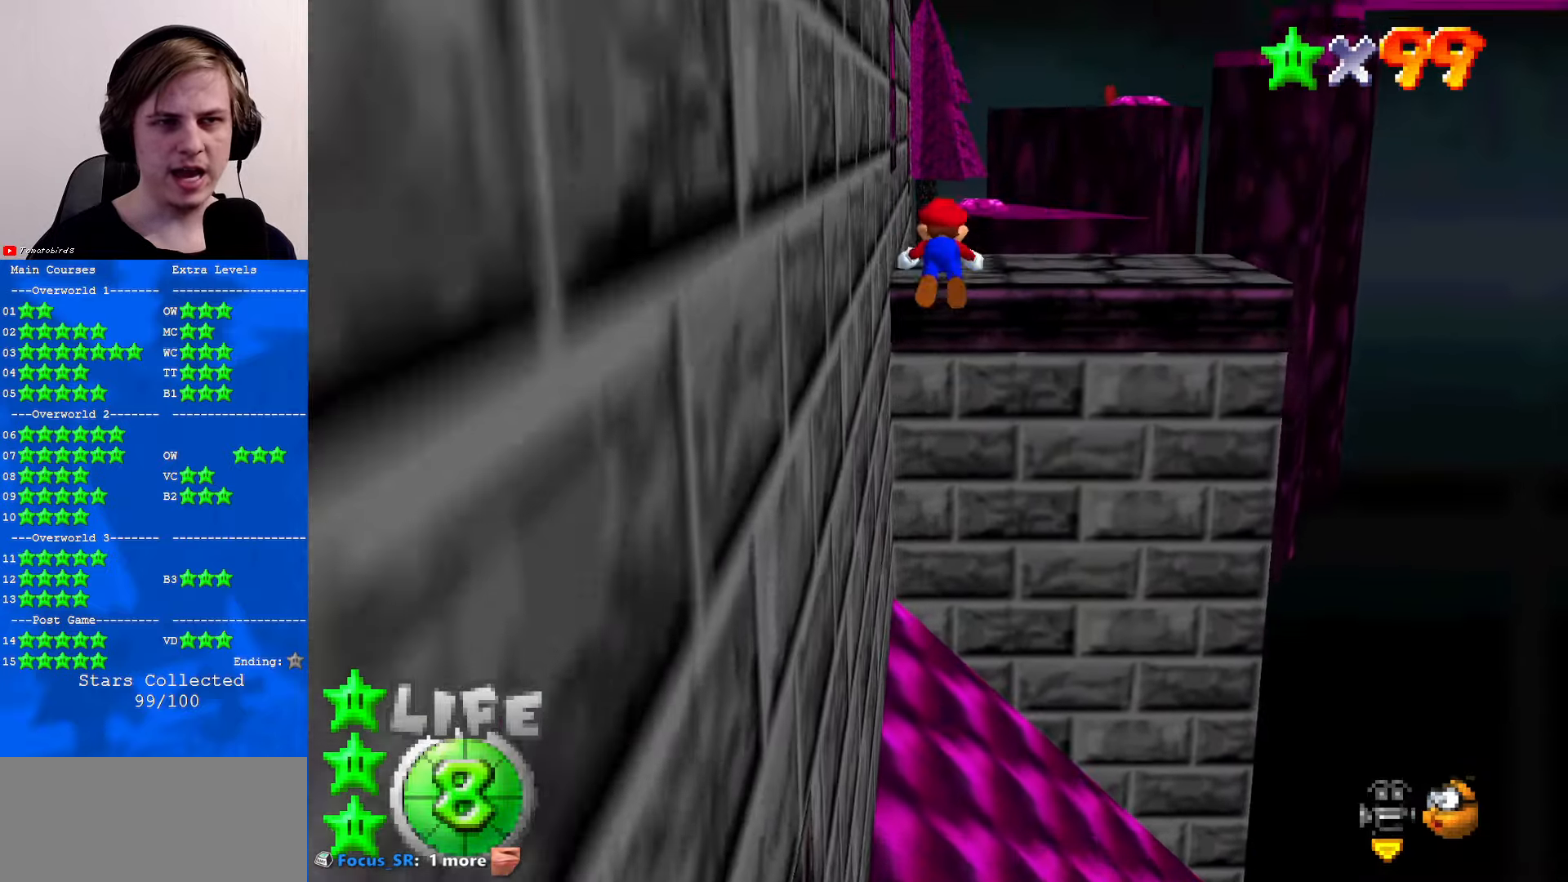
{"buttons": ["A"], "left_stick": "down-right", "events": [[33, "B", "up"], [33, "left_stick", "right"], [100, "A", "up"], [100, "left_stick", "down-right"], [466, "B", "down"], [500, "A", "down"], [500, "B", "up"]]}
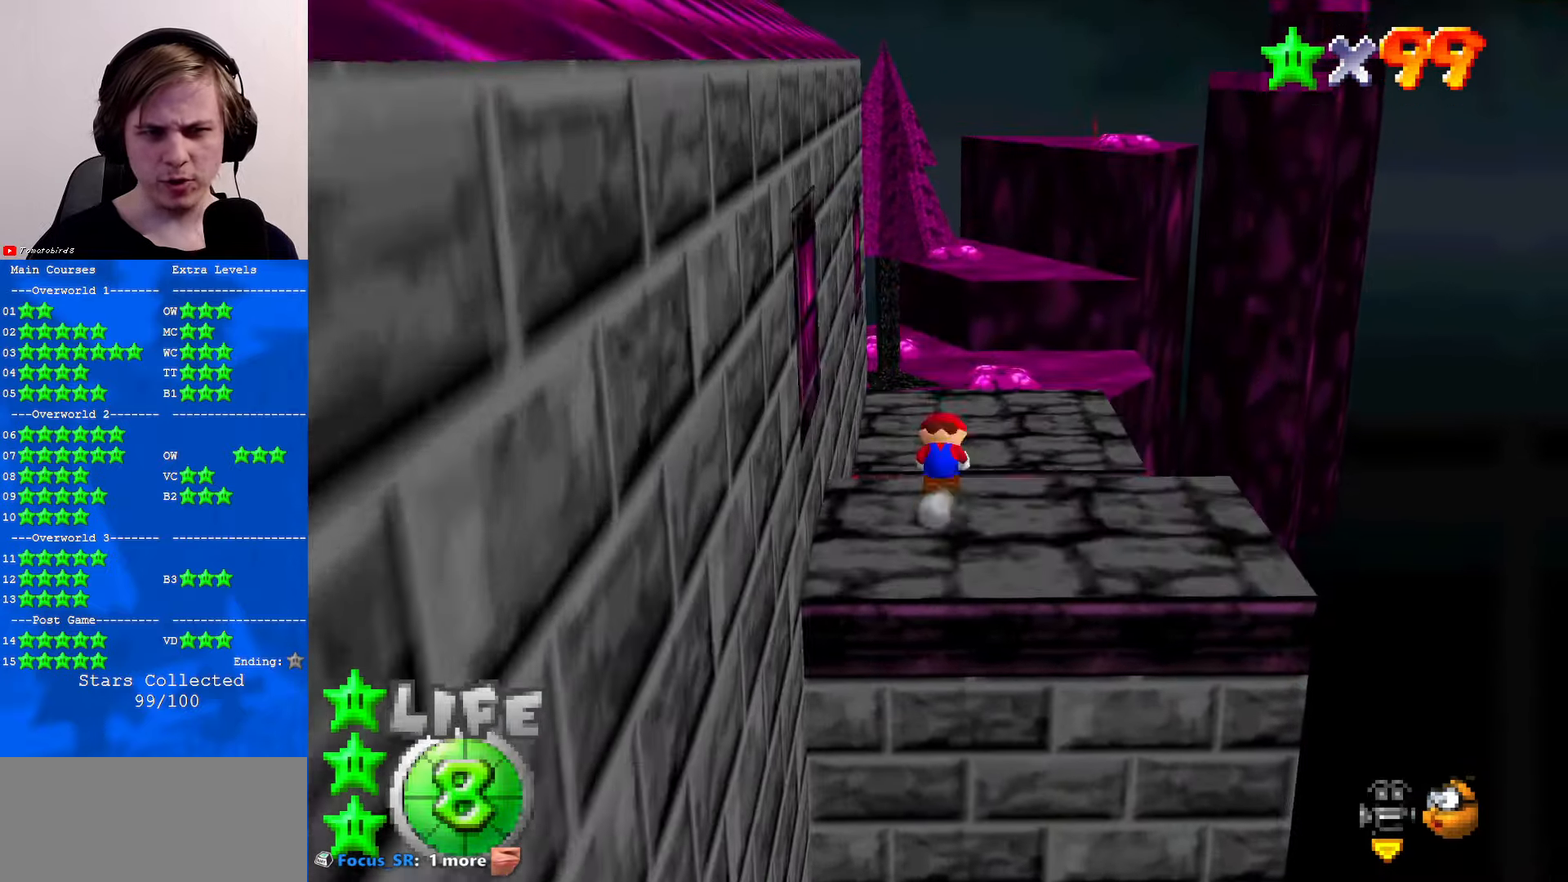
{"buttons": [], "left_stick": "center", "events": [[133, "A", "up"], [433, "left_stick", "center"]]}
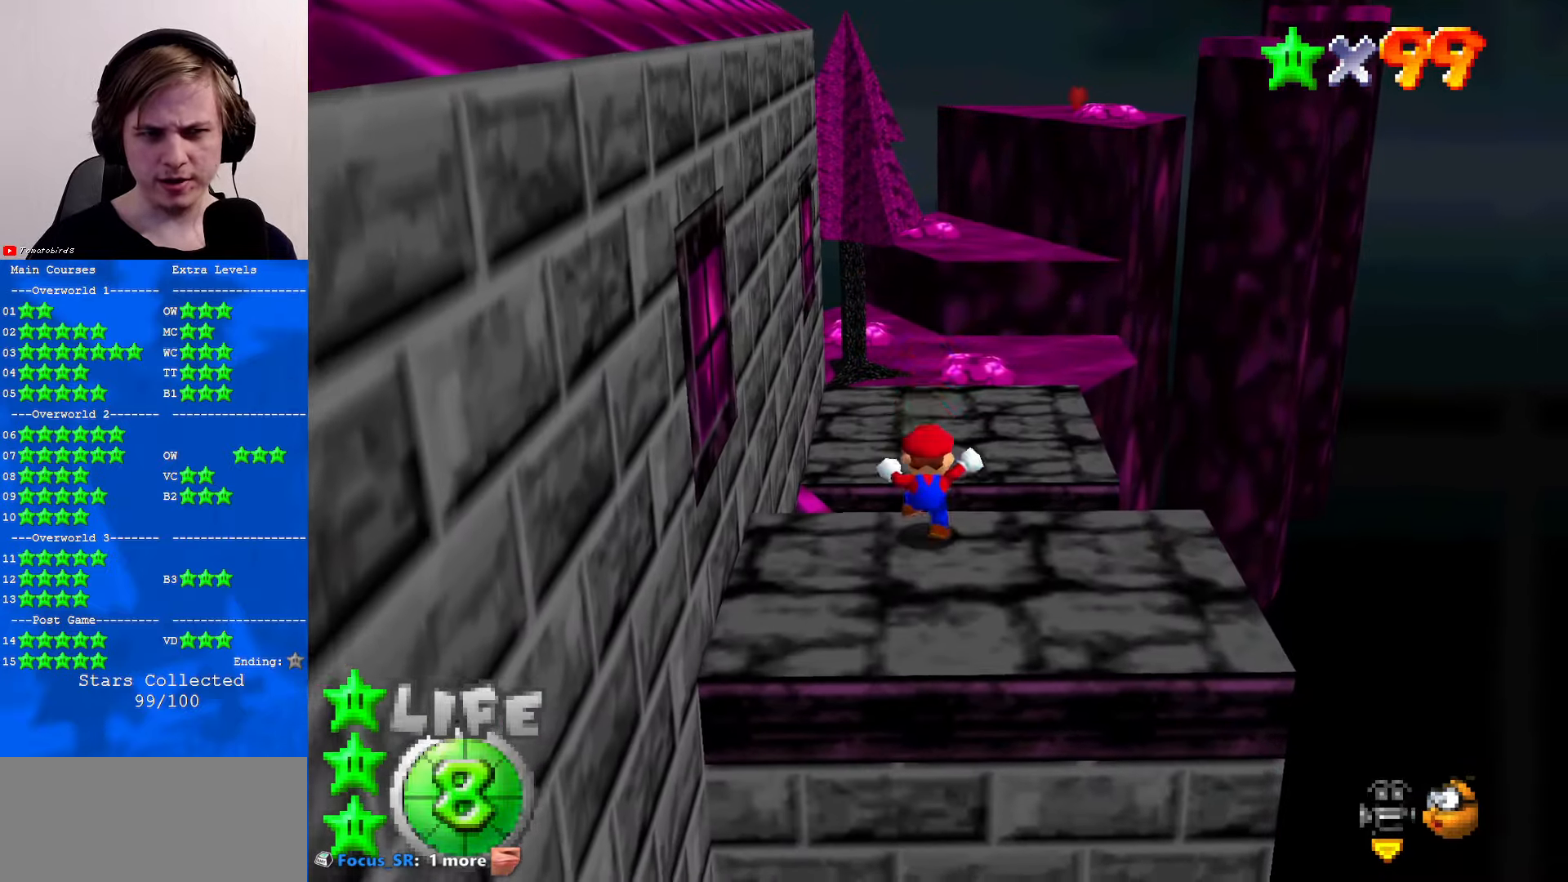
{"buttons": ["A"], "left_stick": "up", "events": [[100, "A", "down"], [100, "left_stick", "up"]]}
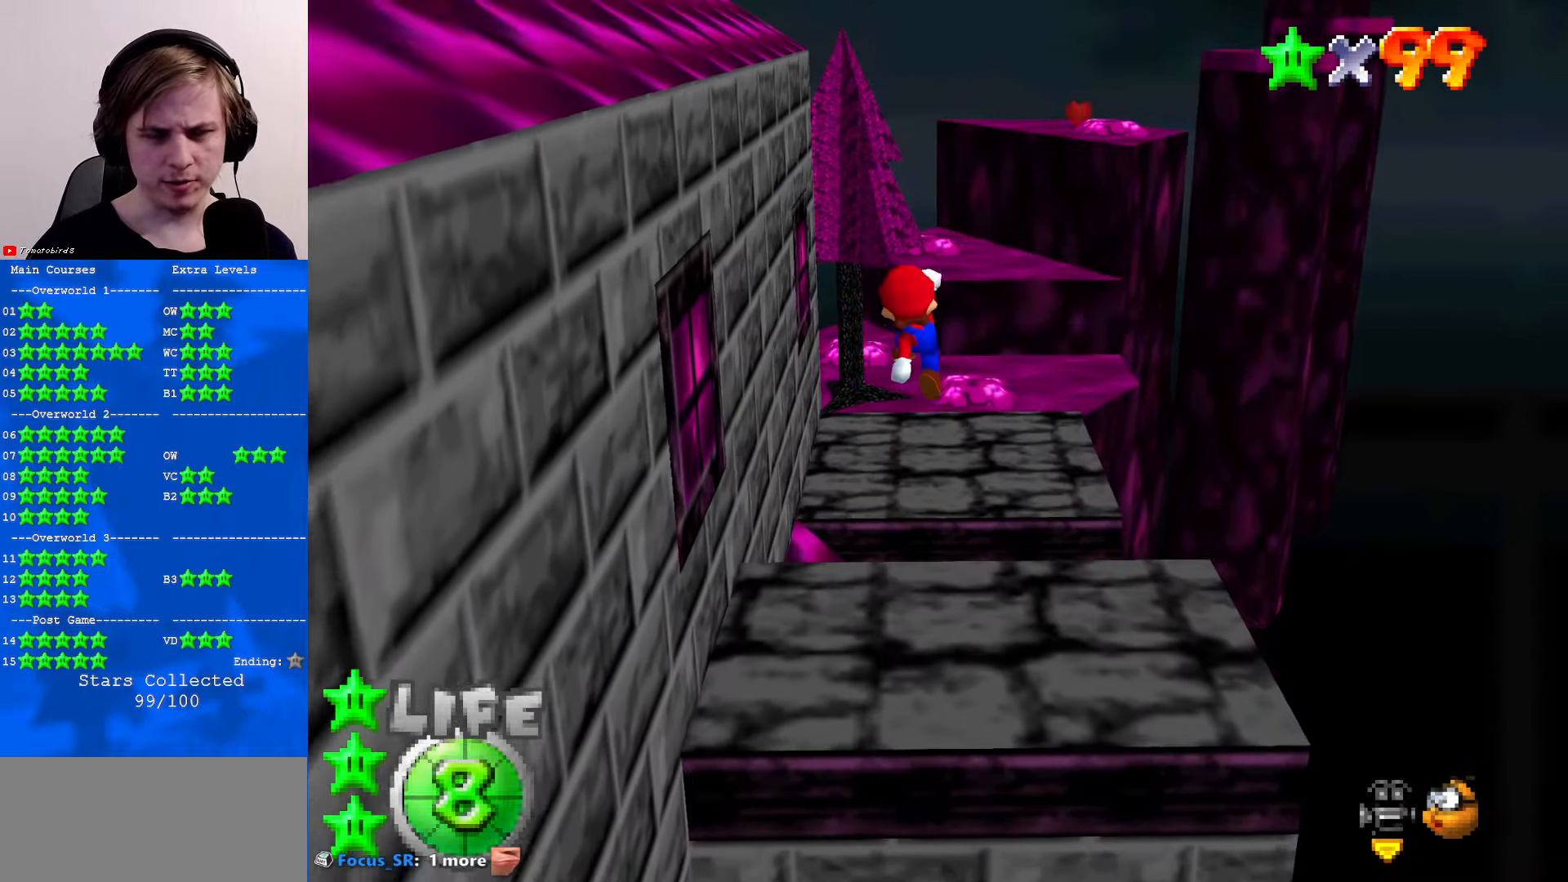
{"buttons": [], "left_stick": "up-right", "events": [[66, "A", "up"], [133, "left_stick", "left"], [266, "C_RIGHT", "down"], [333, "C_RIGHT", "up"], [333, "left_stick", "up-left"], [500, "left_stick", "up-right"]]}
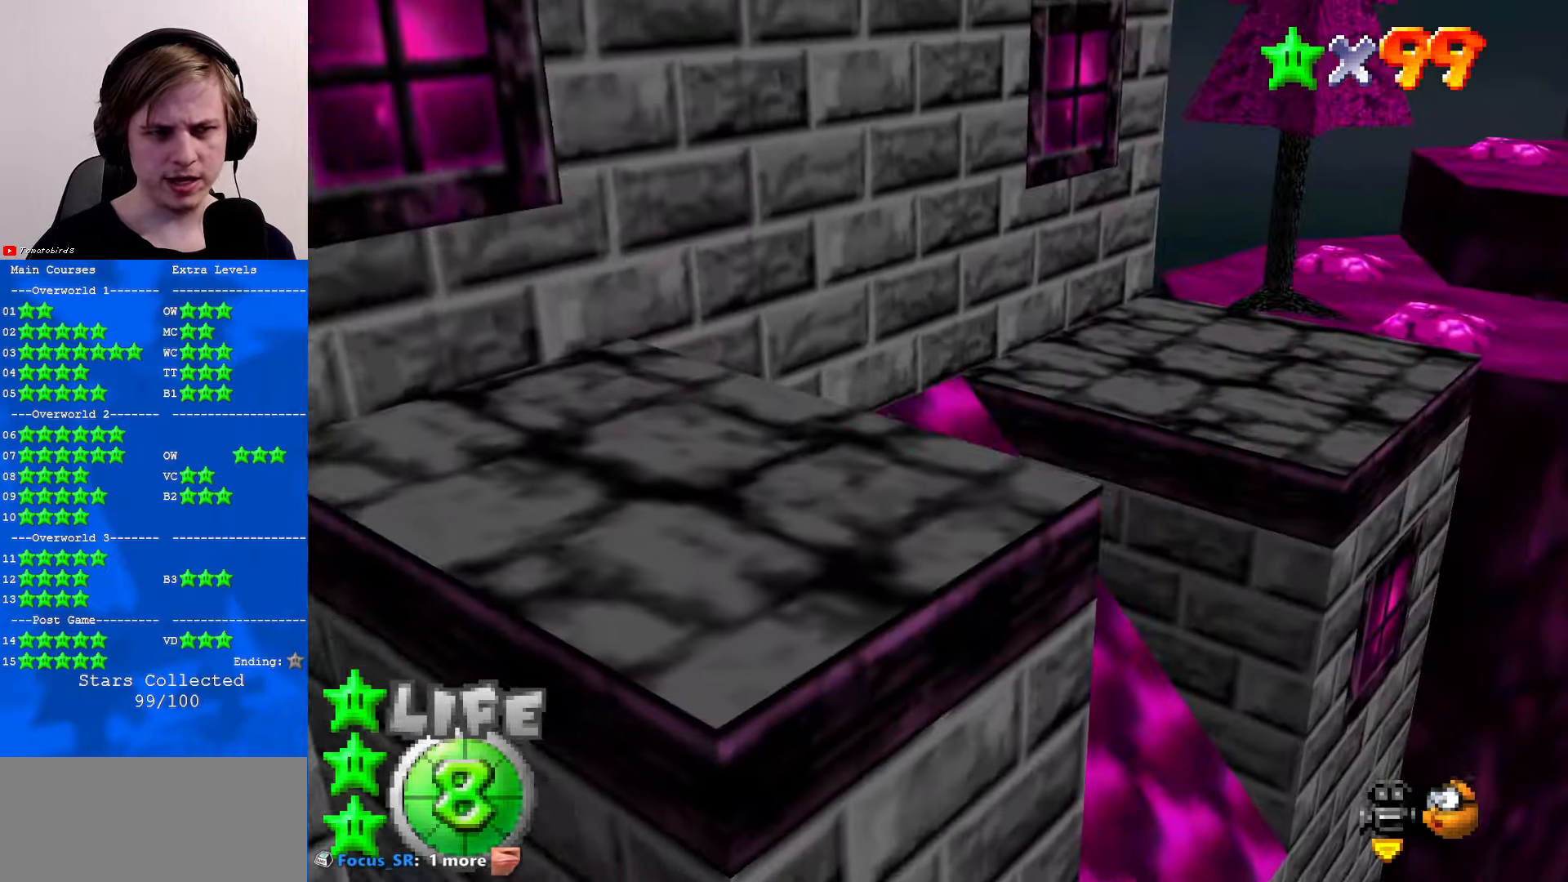
{"buttons": ["A"], "left_stick": "up-left", "events": [[66, "left_stick", "right"], [233, "left_stick", "up"], [300, "left_stick", "up-left"], [333, "A", "down"]]}
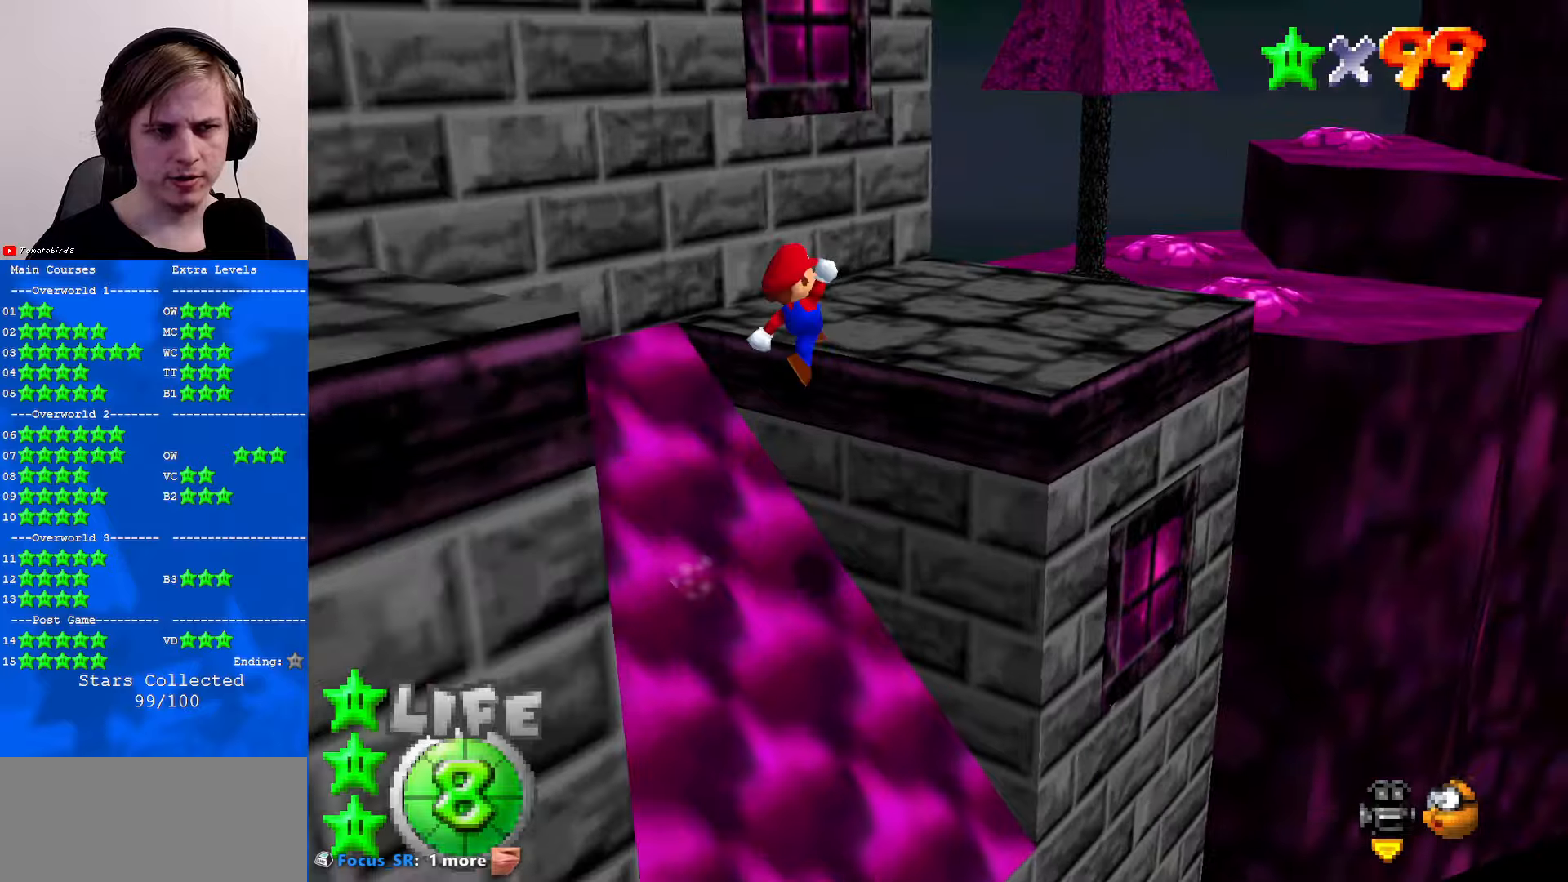
{"buttons": [], "left_stick": "up", "events": [[67, "A", "up"], [100, "C_DOWN", "down"], [100, "C_LEFT", "down"], [233, "C_DOWN", "up"], [233, "C_LEFT", "up"], [267, "left_stick", "up"]]}
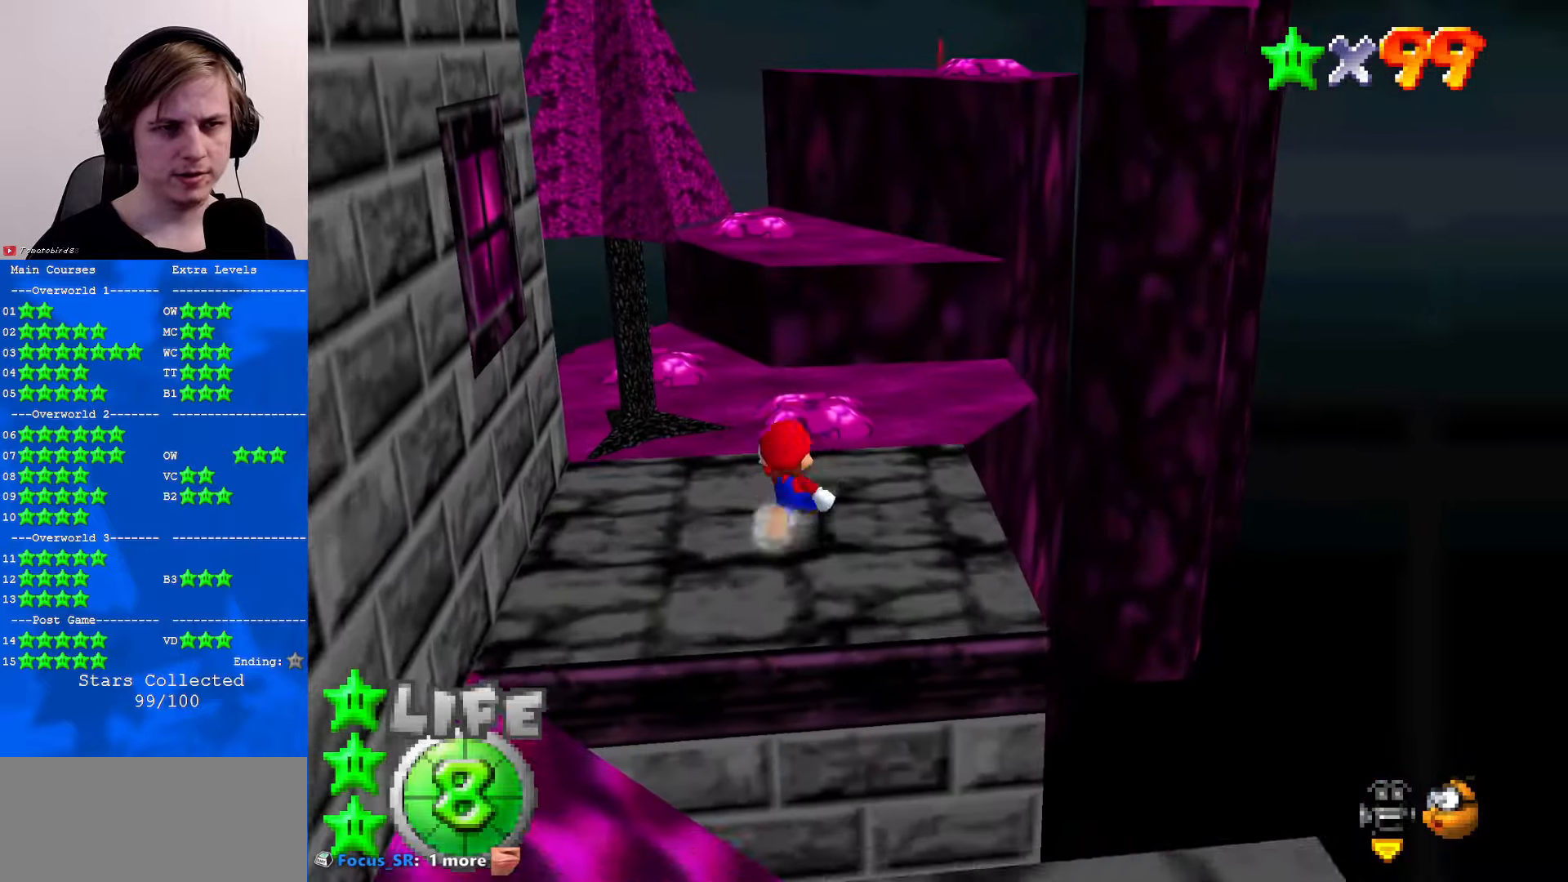
{"buttons": [], "left_stick": "up", "events": [[200, "A", "down"], [367, "A", "up"]]}
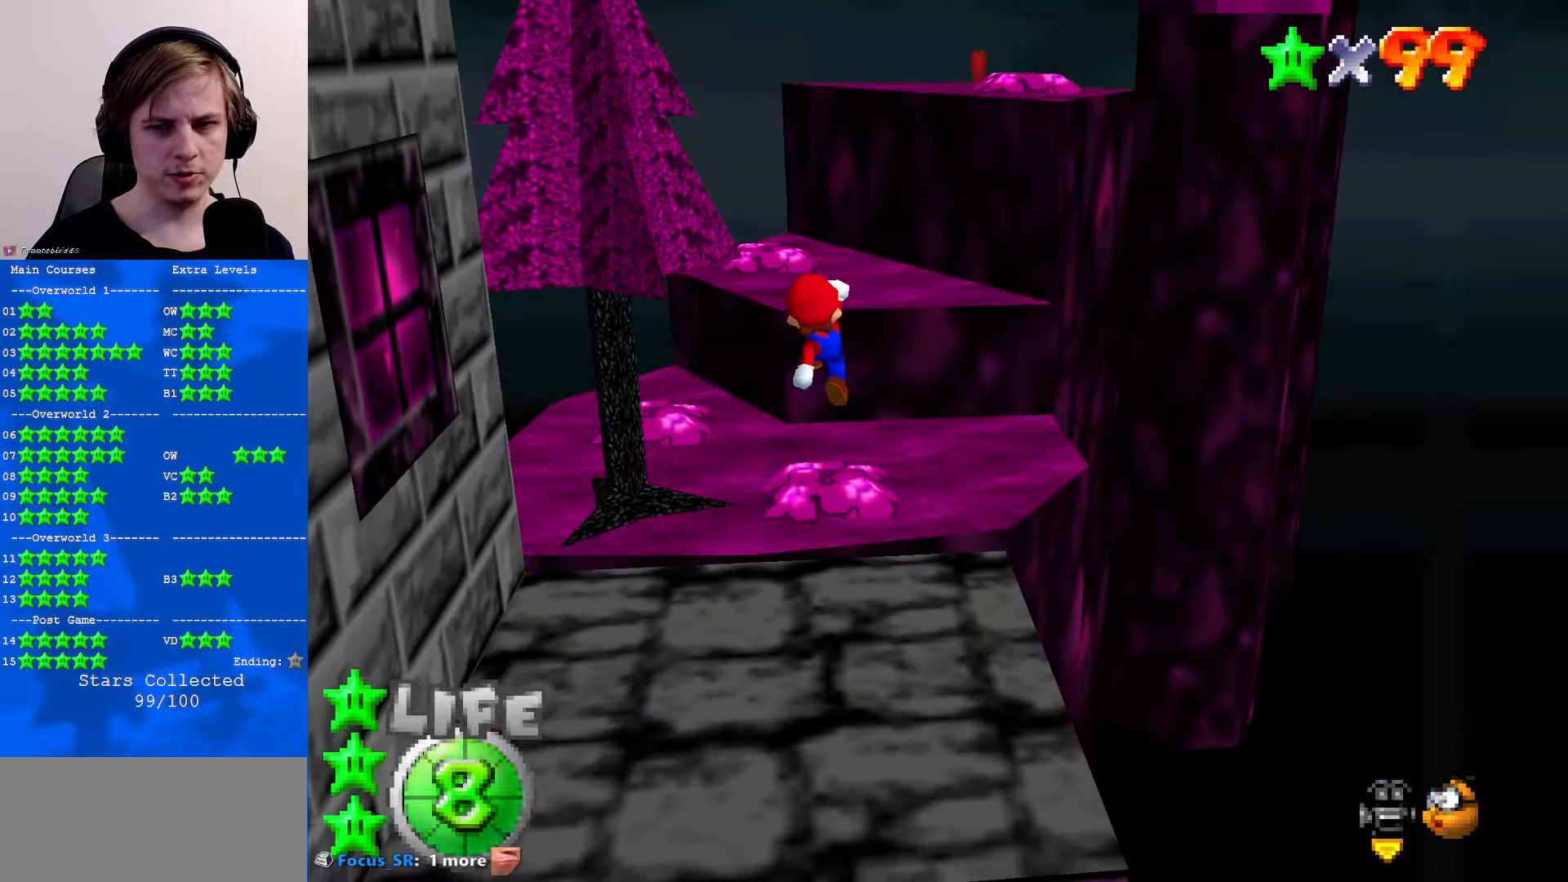
{"buttons": ["A"], "left_stick": "up", "events": [[500, "A", "down"]]}